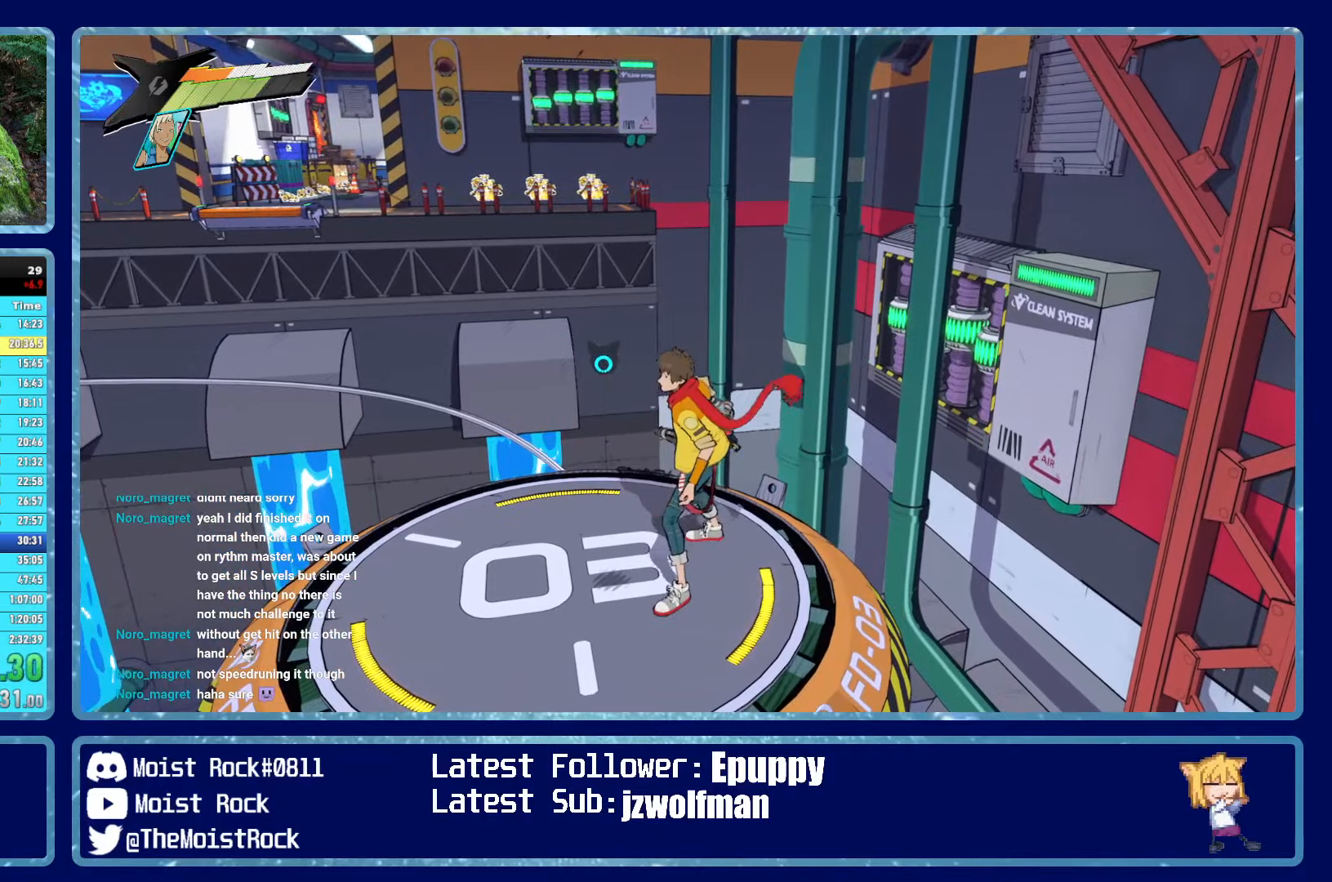
Gameplay with a controller (Xbox layout); each line is a JSON object with the inputs held at the frame after it. "events" lists button and stick changes between this image and that frame as [ms after this image, input, new state], when the widget could be followed in between. Not read: SHARE.
{"buttons": [], "left_stick": "center", "right_stick": "center", "events": []}
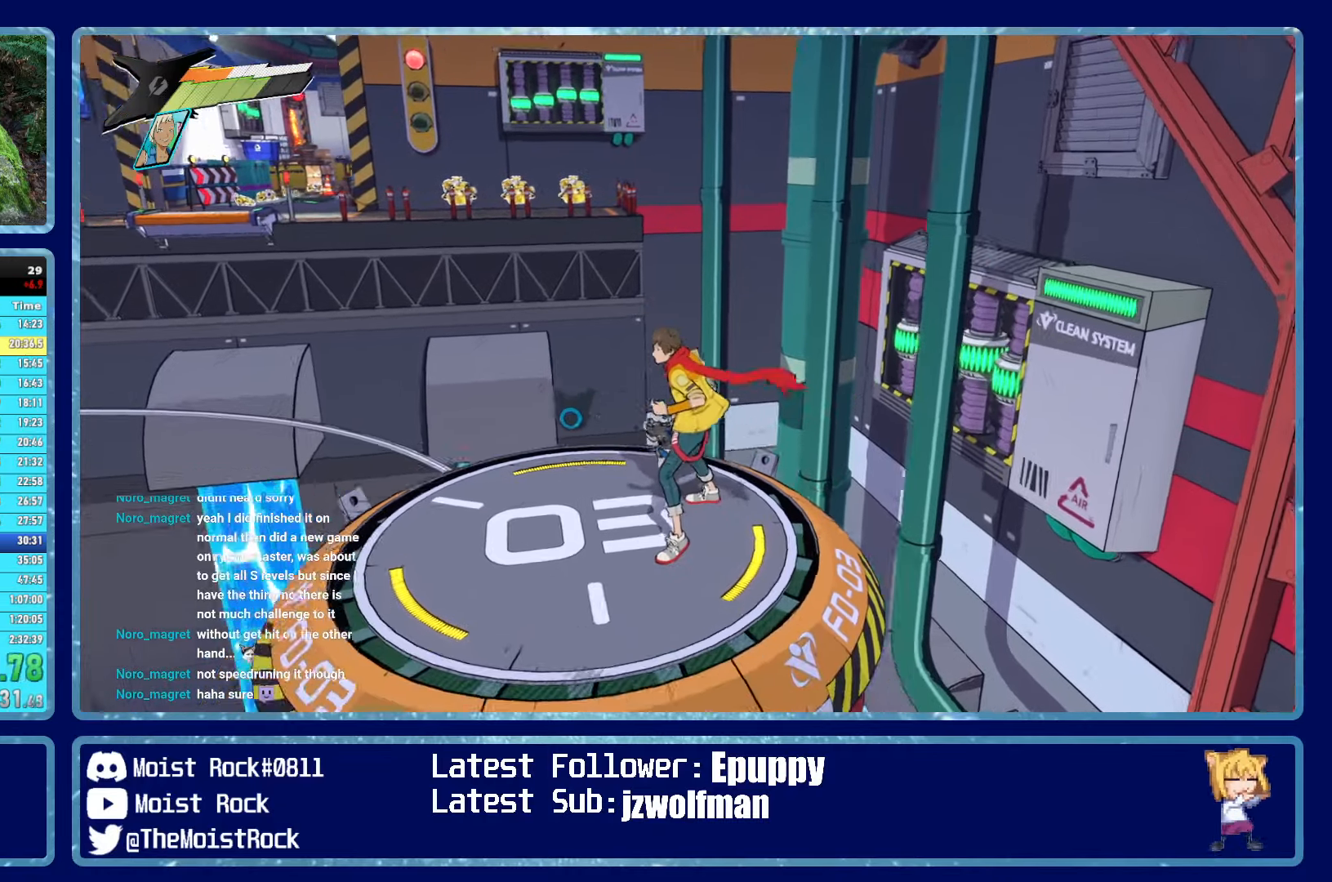
{"buttons": [], "left_stick": "center", "right_stick": "center", "events": [[384, "right_stick", "left"], [467, "right_stick", "center"]]}
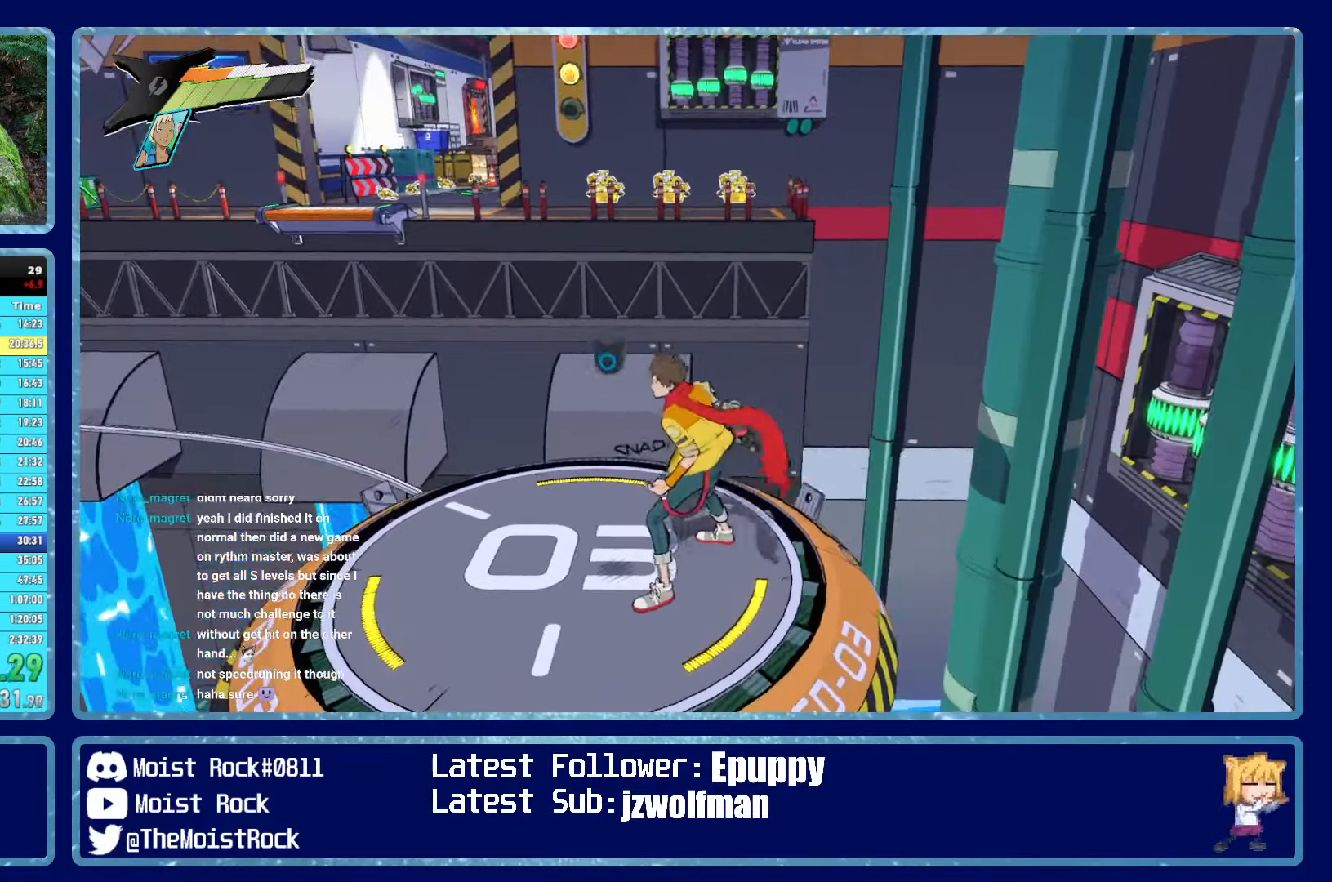
{"buttons": [], "left_stick": "up", "right_stick": "center", "events": [[84, "left_stick", "up"], [184, "left_stick", "center"], [384, "left_stick", "up"]]}
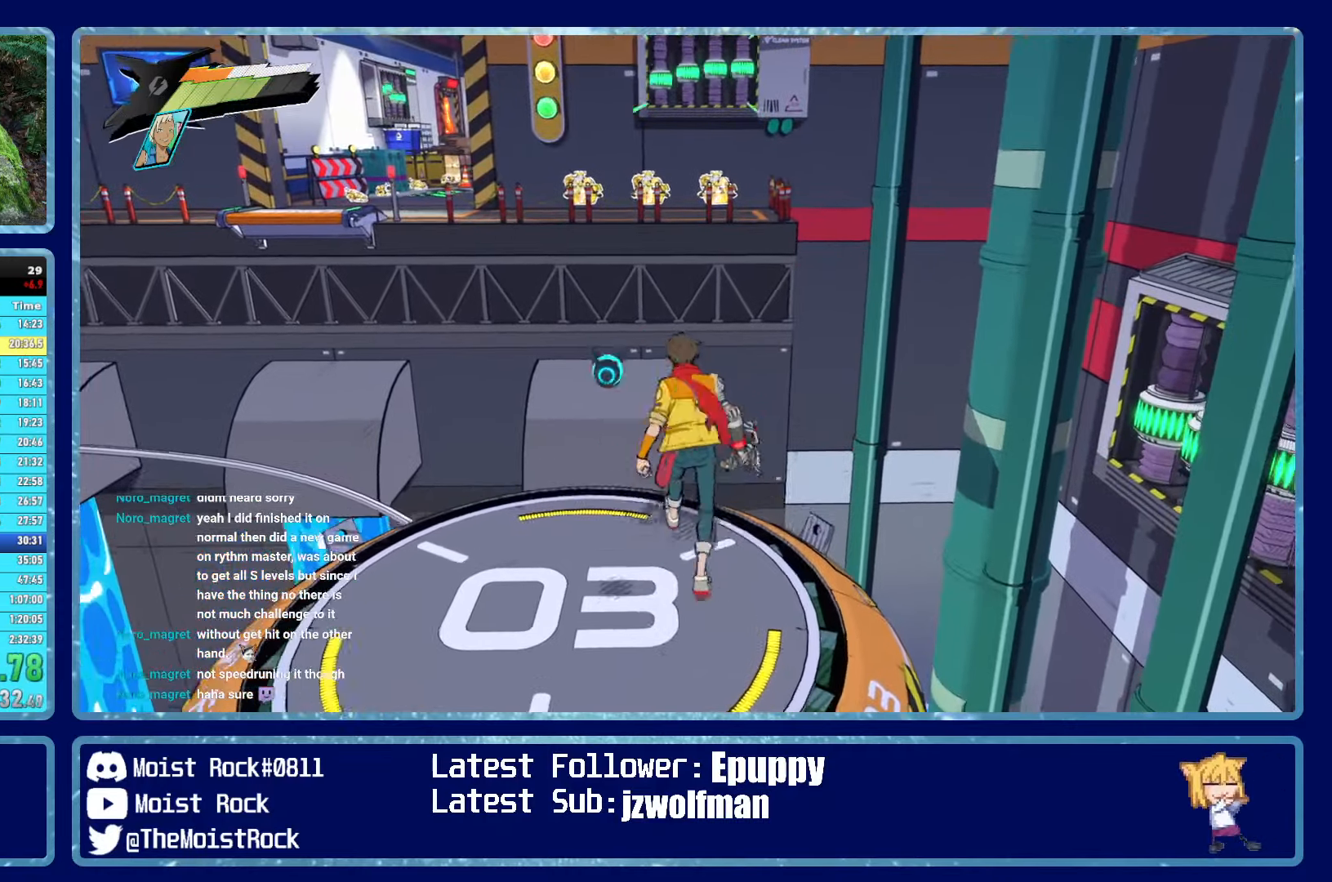
{"buttons": [], "left_stick": "center", "right_stick": "center", "events": [[17, "left_stick", "center"], [234, "left_stick", "up"], [334, "left_stick", "center"]]}
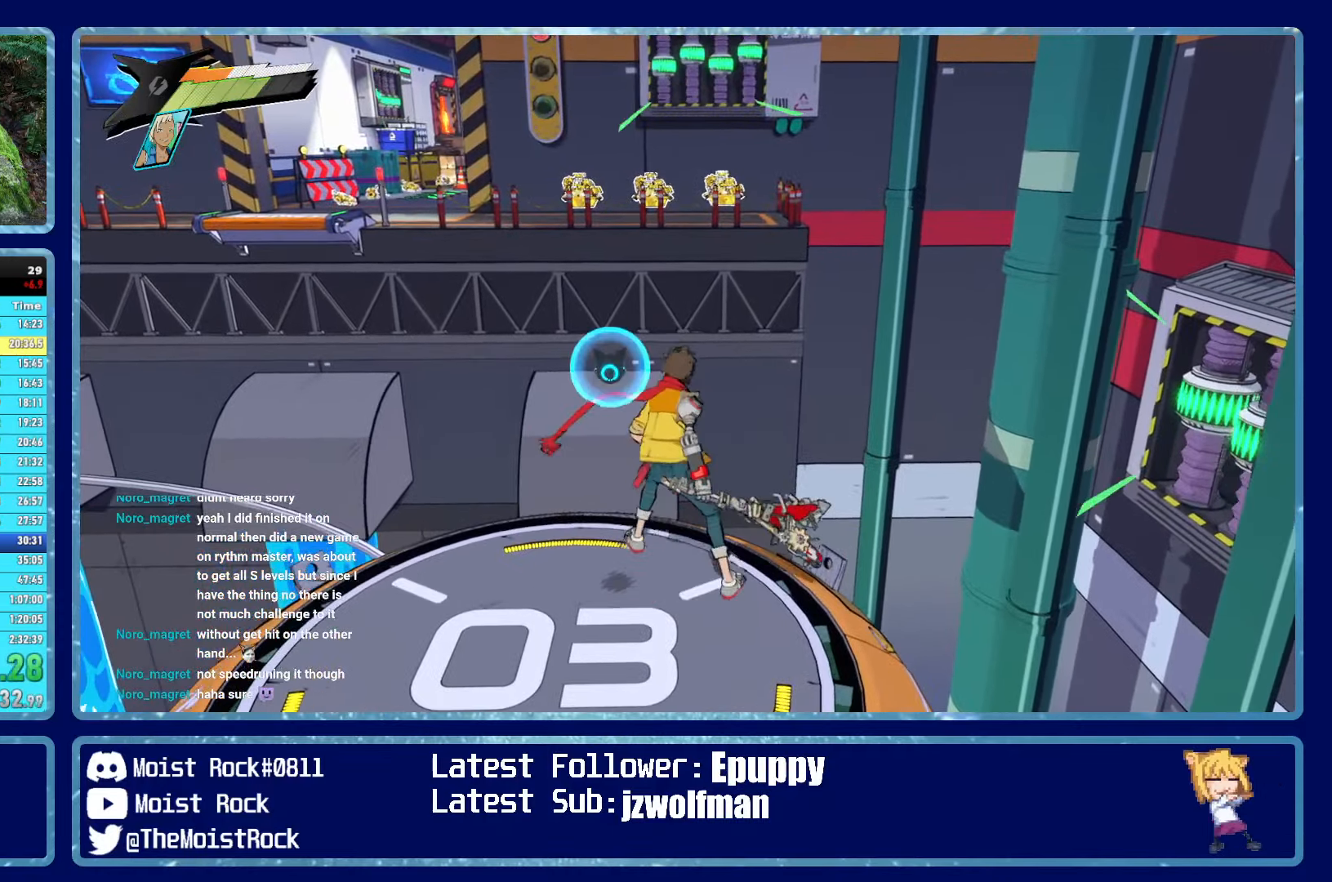
{"buttons": ["A"], "left_stick": "up", "right_stick": "center", "events": [[167, "left_stick", "up"], [350, "A", "down"]]}
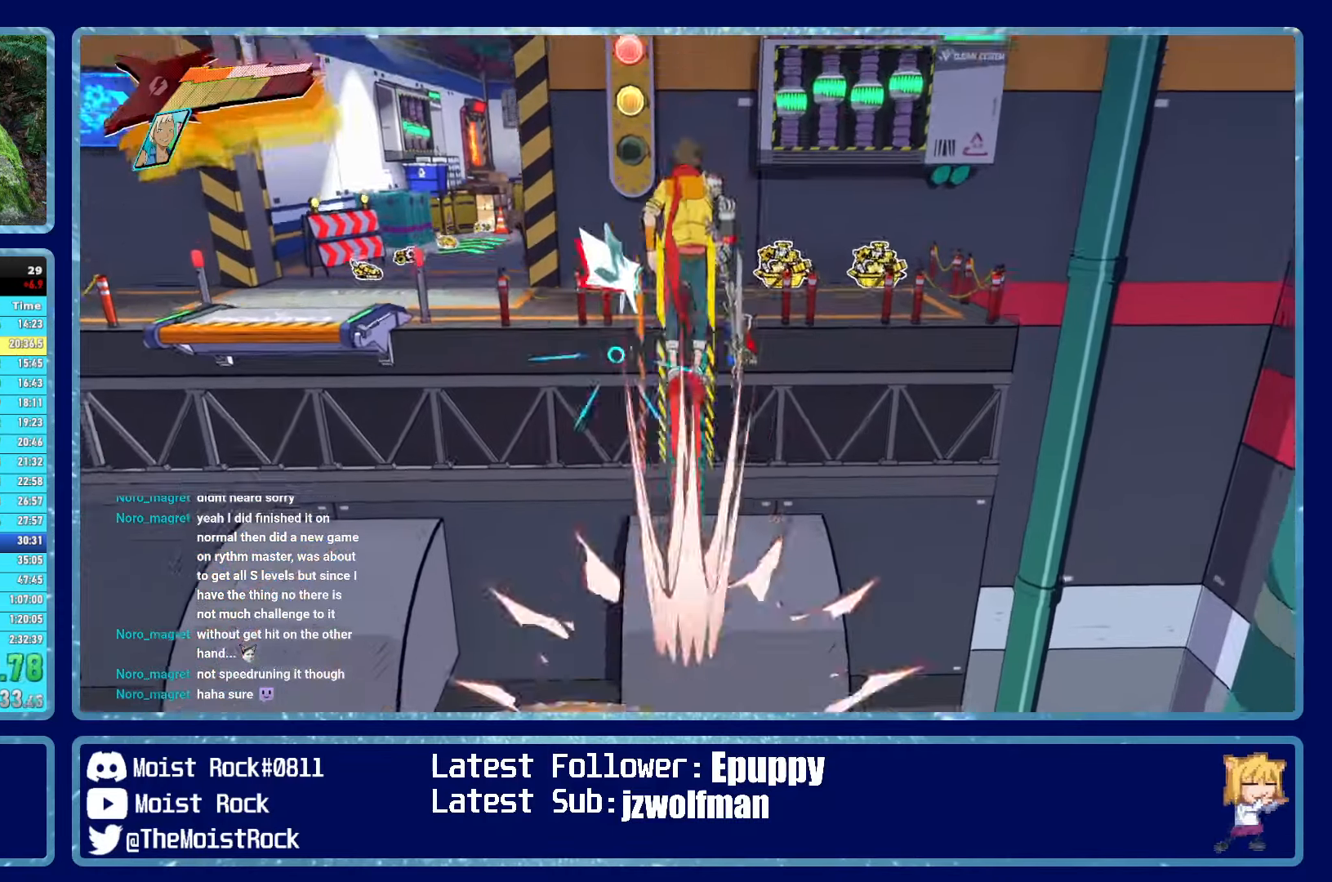
{"buttons": [], "left_stick": "up", "right_stick": "center", "events": [[84, "A", "up"], [284, "R1", "down"], [400, "R1", "up"]]}
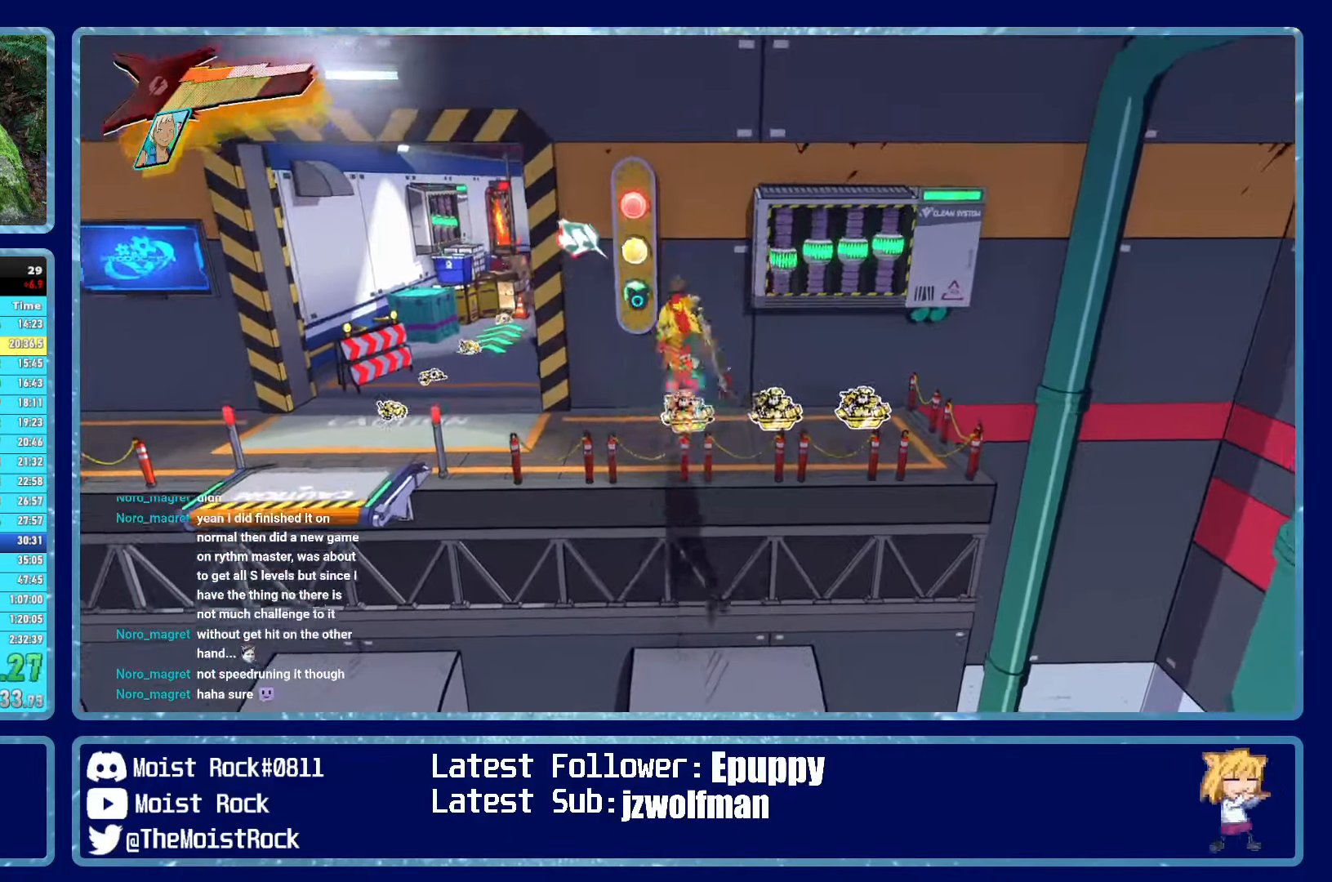
{"buttons": [], "left_stick": "up", "right_stick": "center", "events": [[234, "A", "down"], [317, "A", "up"]]}
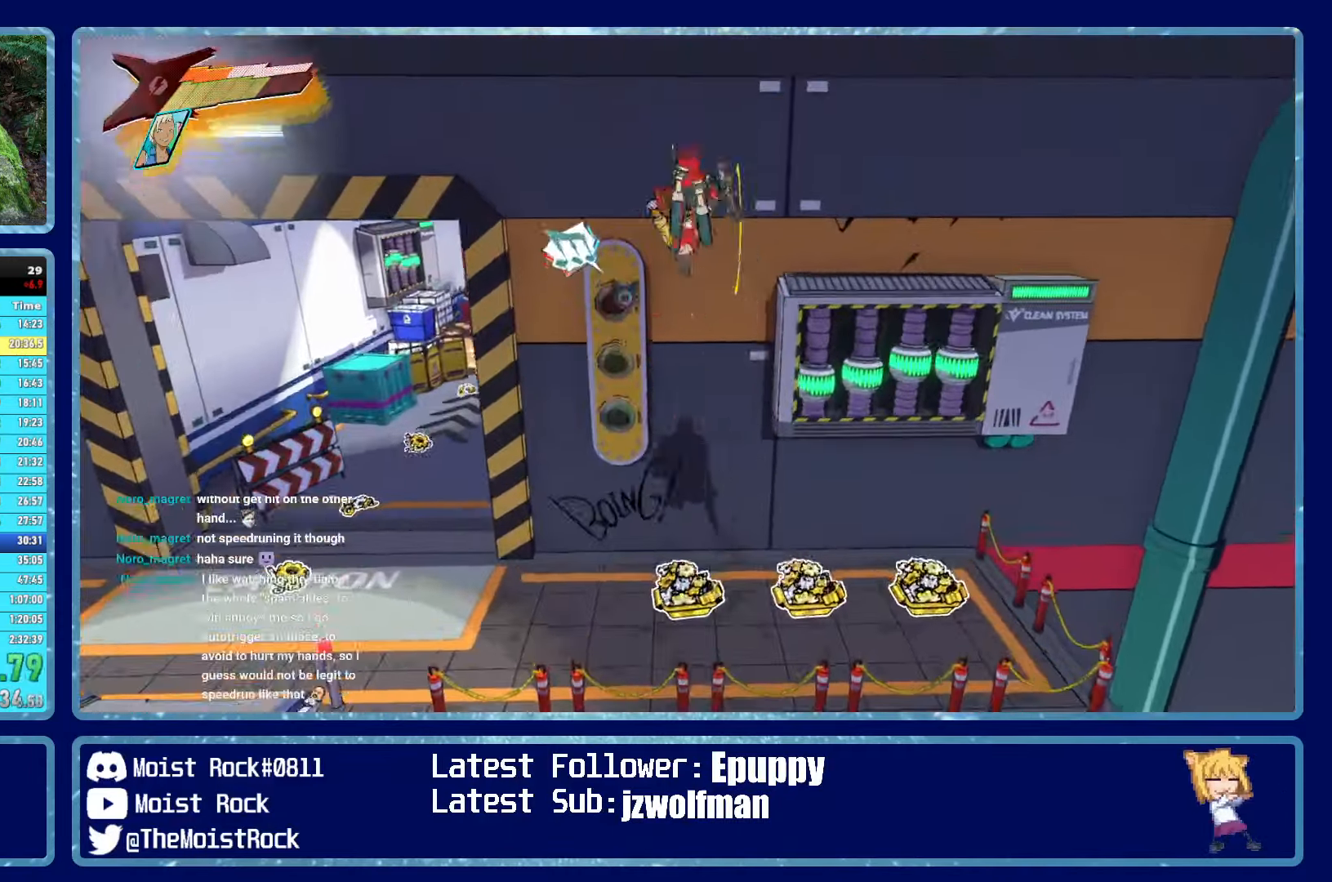
{"buttons": [], "left_stick": "up", "right_stick": "center", "events": []}
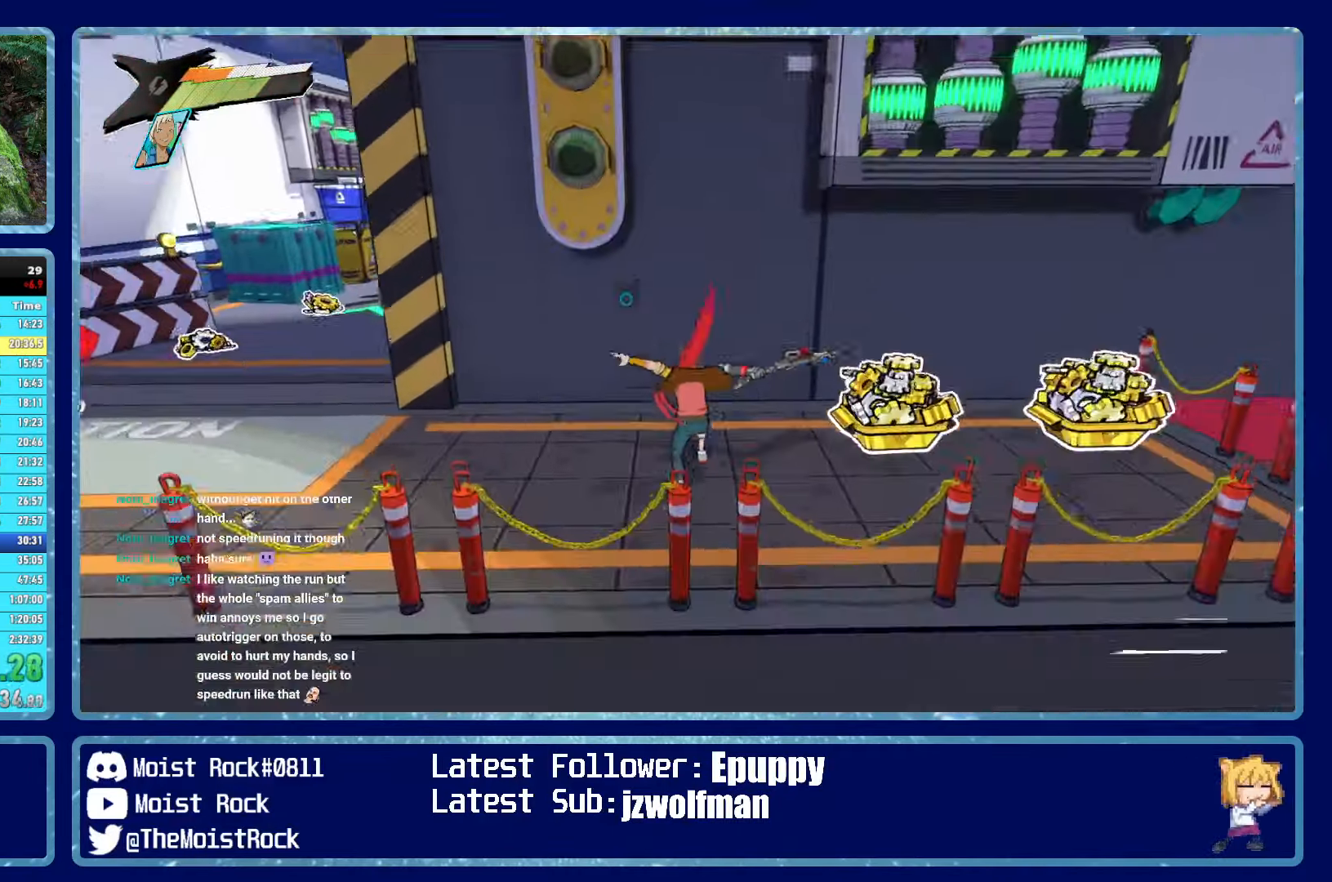
{"buttons": ["R1"], "left_stick": "left", "right_stick": "center", "events": [[67, "left_stick", "left"], [84, "R1", "down"], [183, "R1", "up"], [483, "R1", "down"]]}
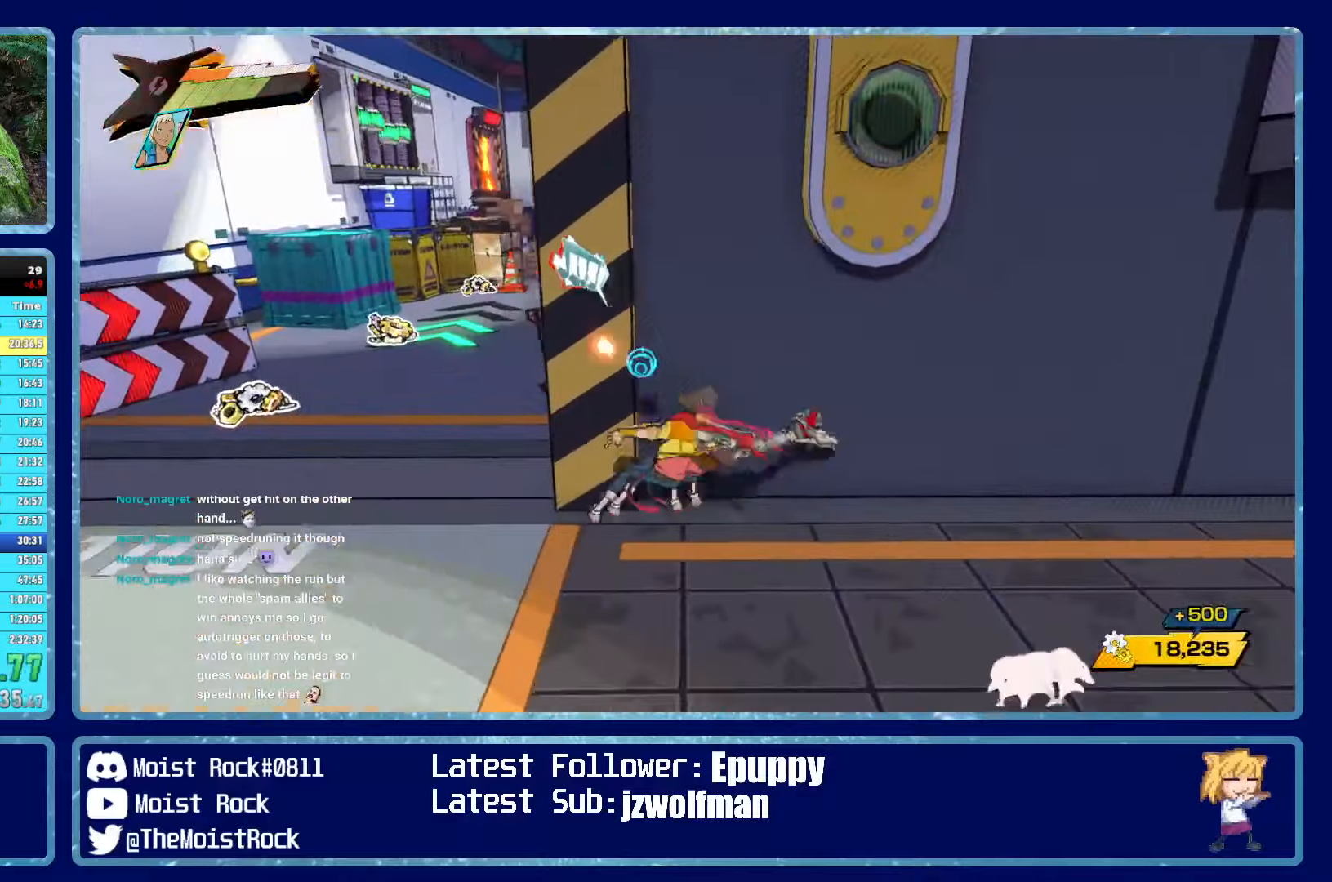
{"buttons": ["R1"], "left_stick": "up", "right_stick": "center", "events": [[50, "left_stick", "up"], [83, "R1", "up"], [383, "R1", "down"]]}
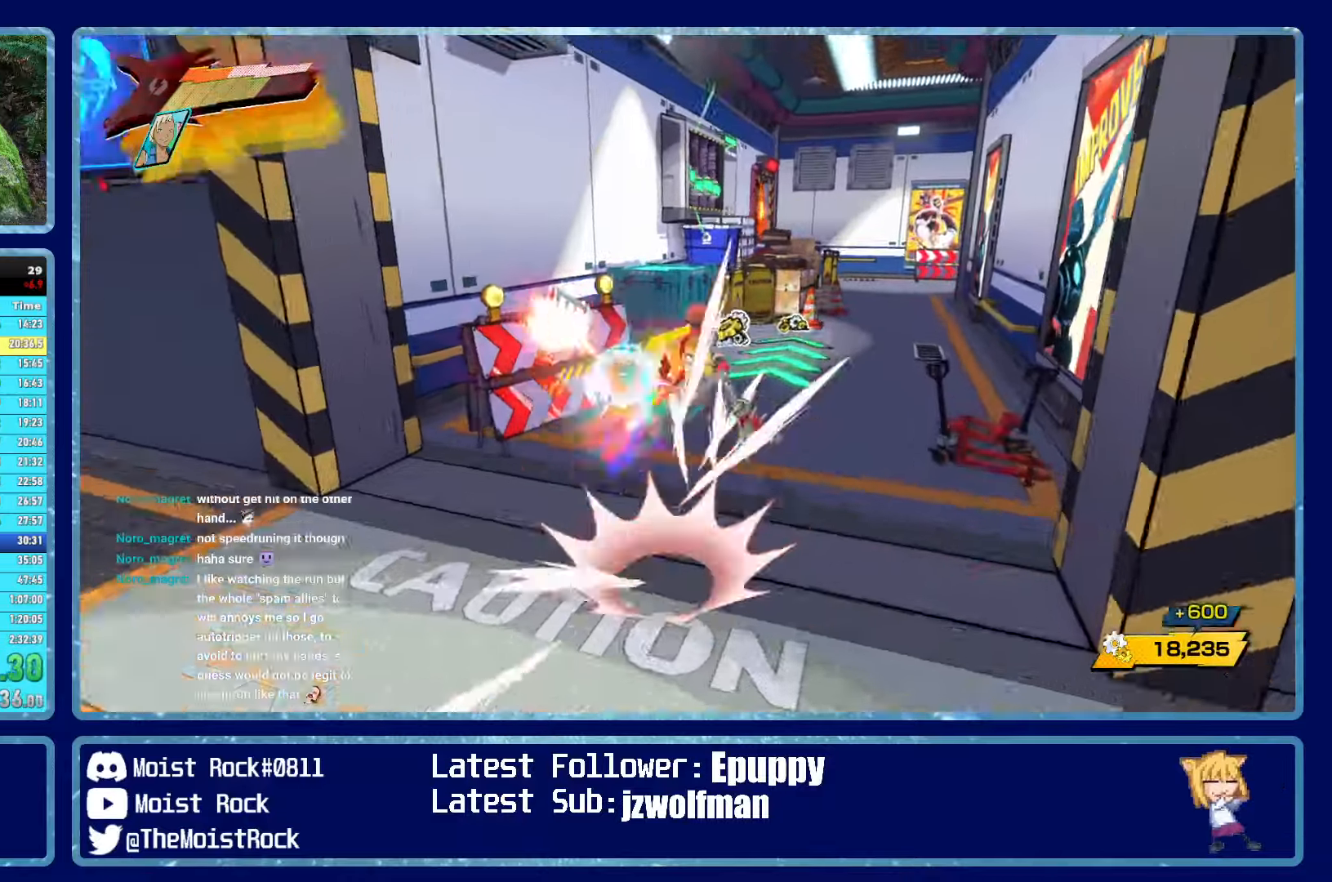
{"buttons": [], "left_stick": "up", "right_stick": "center", "events": [[50, "R1", "up"], [50, "X", "down"], [150, "X", "up"], [383, "R1", "down"], [500, "R1", "up"]]}
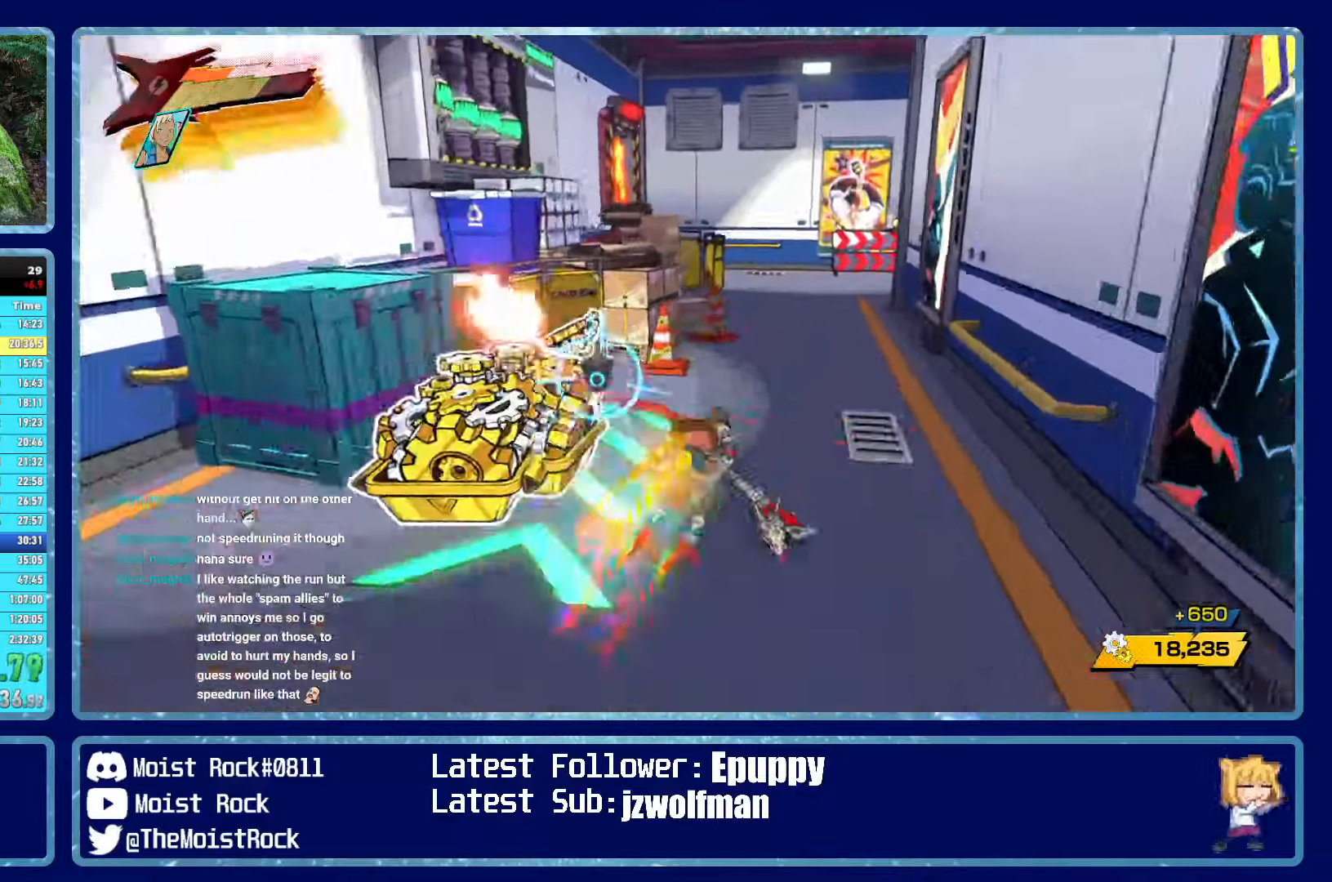
{"buttons": [], "left_stick": "up", "right_stick": "center", "events": [[266, "R1", "down"], [383, "R1", "up"]]}
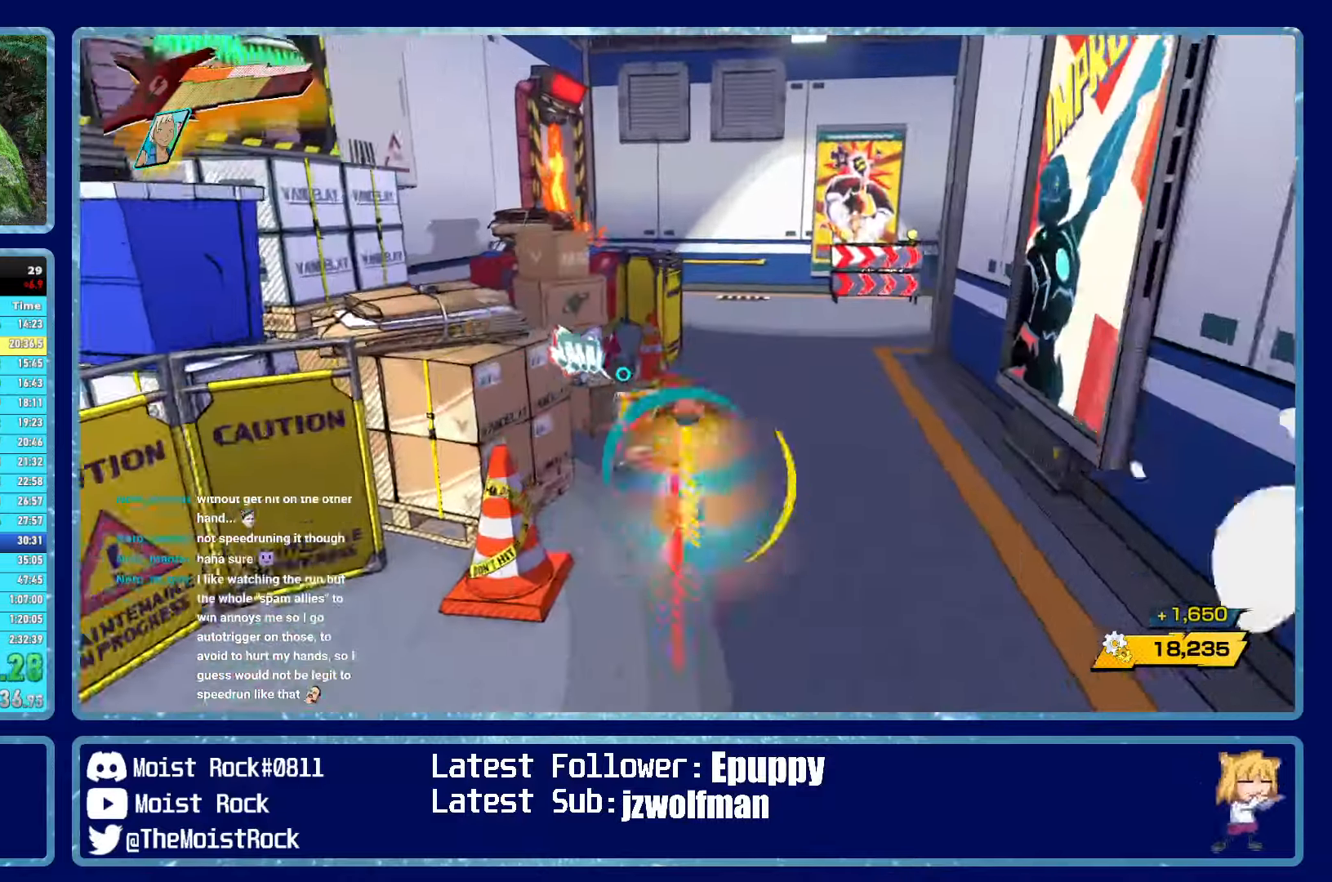
{"buttons": [], "left_stick": "up-right", "right_stick": "center", "events": [[216, "R1", "down"], [333, "X", "down"], [350, "R1", "up"], [350, "left_stick", "up-right"], [433, "X", "up"]]}
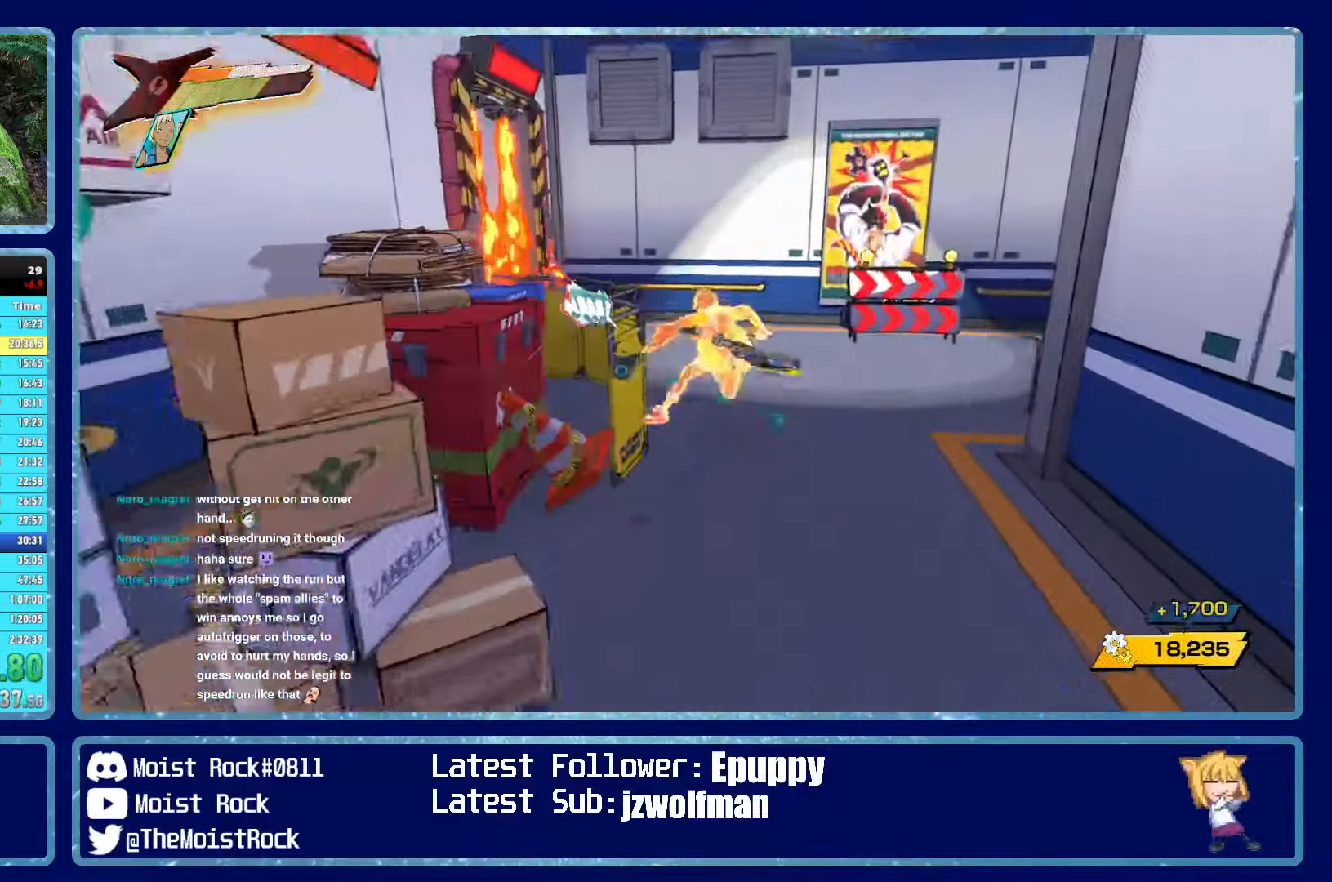
{"buttons": [], "left_stick": "up", "right_stick": "center", "events": [[66, "right_stick", "right"], [166, "R1", "down"], [300, "R1", "up"], [416, "left_stick", "up"], [450, "right_stick", "center"]]}
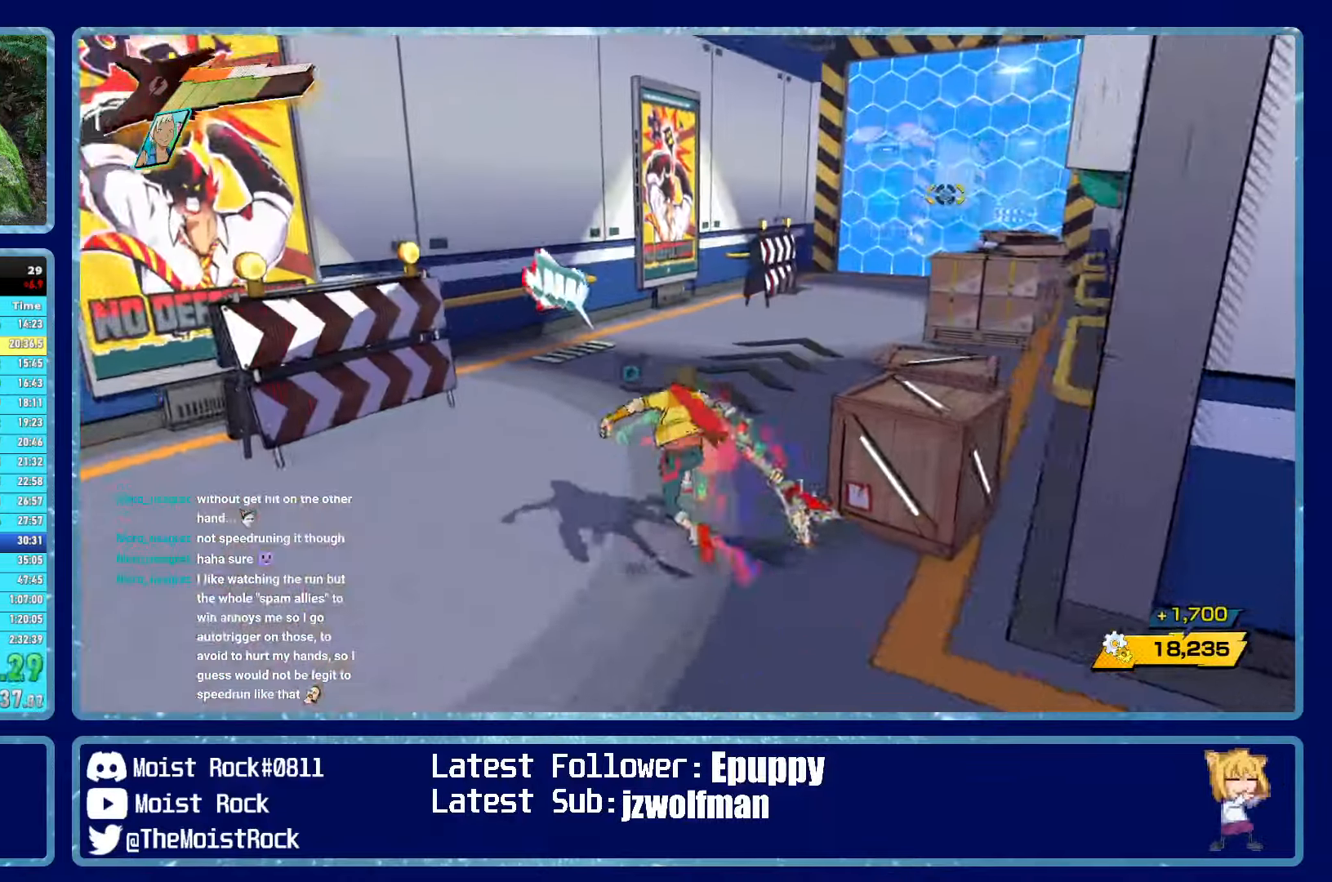
{"buttons": ["R1"], "left_stick": "up", "right_stick": "right", "events": [[66, "right_stick", "right"], [83, "R1", "down"], [200, "R1", "up"], [200, "right_stick", "center"], [433, "right_stick", "right"], [483, "R1", "down"]]}
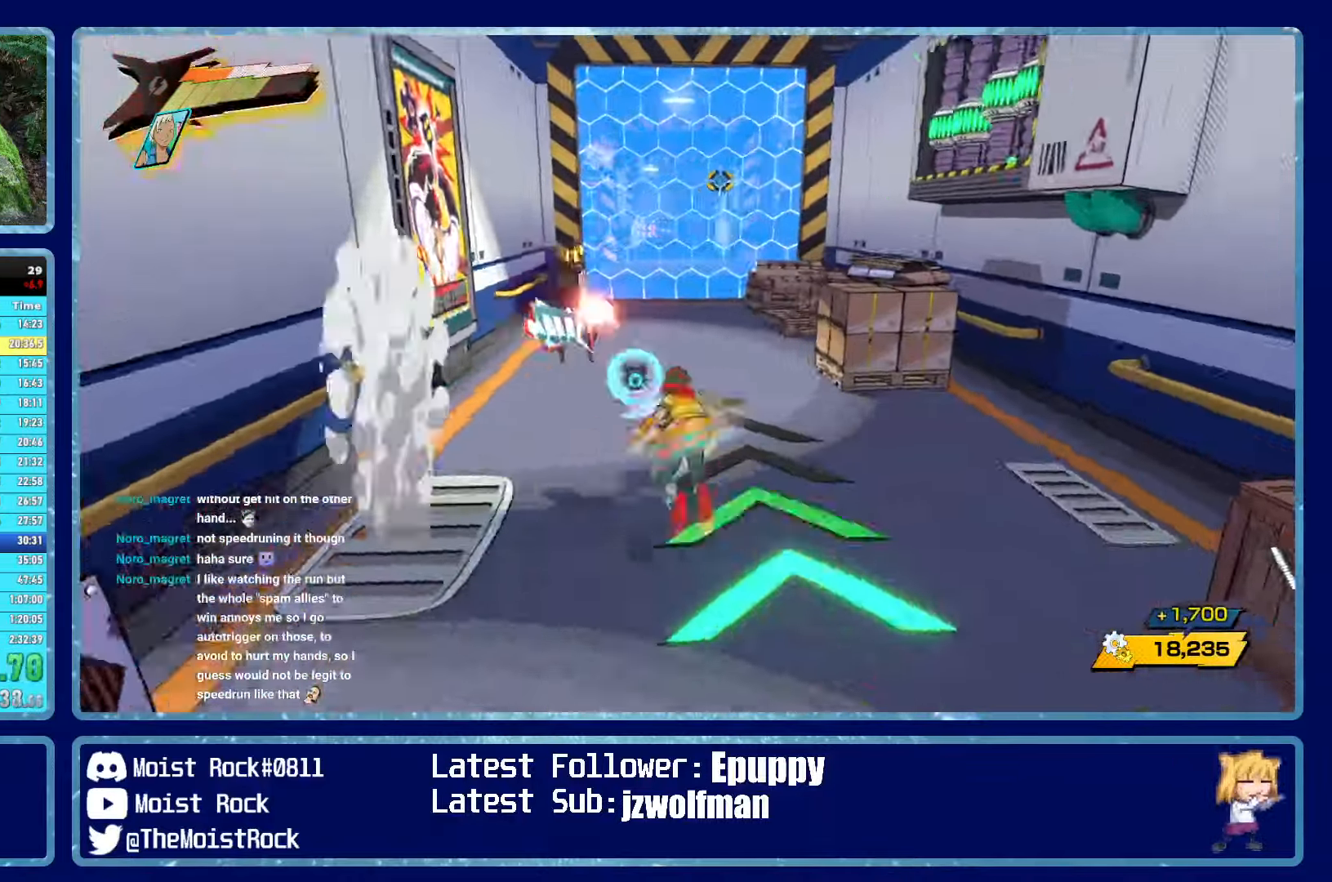
{"buttons": ["R1"], "left_stick": "up", "right_stick": "center", "events": [[16, "right_stick", "center"], [100, "R1", "up"], [166, "X", "down"], [216, "X", "up"], [450, "R1", "down"]]}
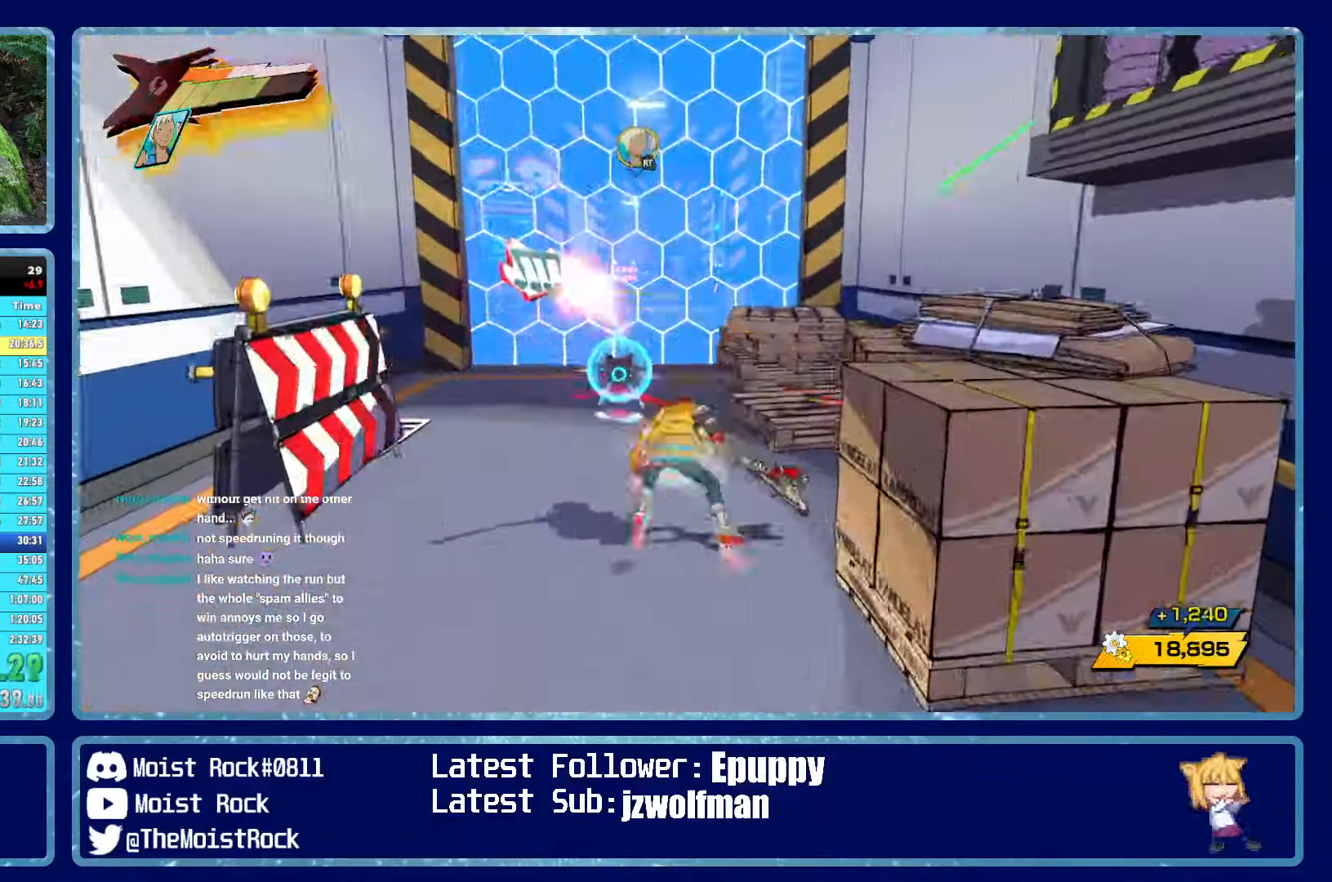
{"buttons": [], "left_stick": "up", "right_stick": "center", "events": [[50, "R1", "up"], [116, "R2", "down"], [233, "left_stick", "up-left"], [266, "right_stick", "up"], [350, "right_stick", "center"], [416, "left_stick", "up"], [500, "R2", "up"]]}
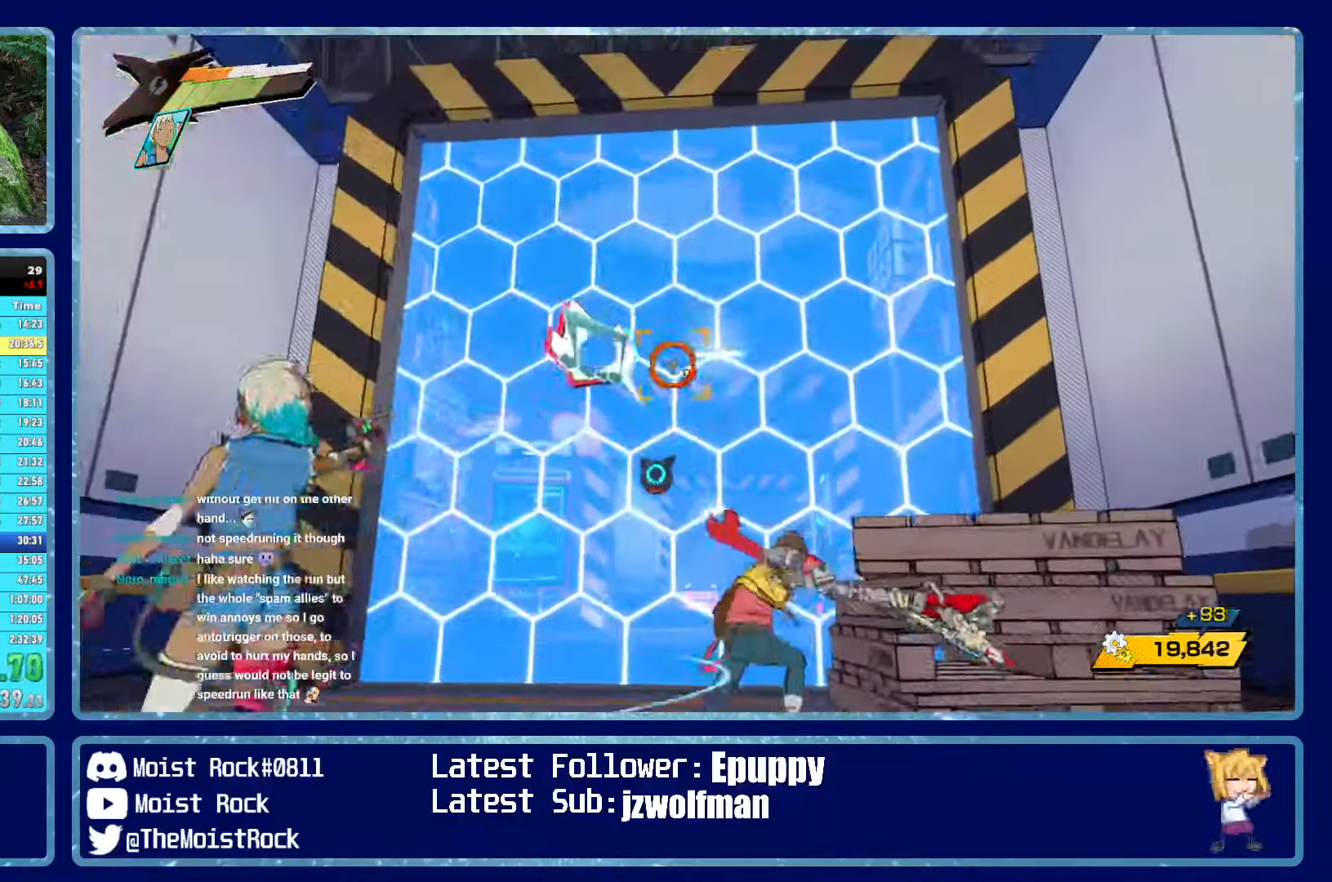
{"buttons": [], "left_stick": "up", "right_stick": "center", "events": []}
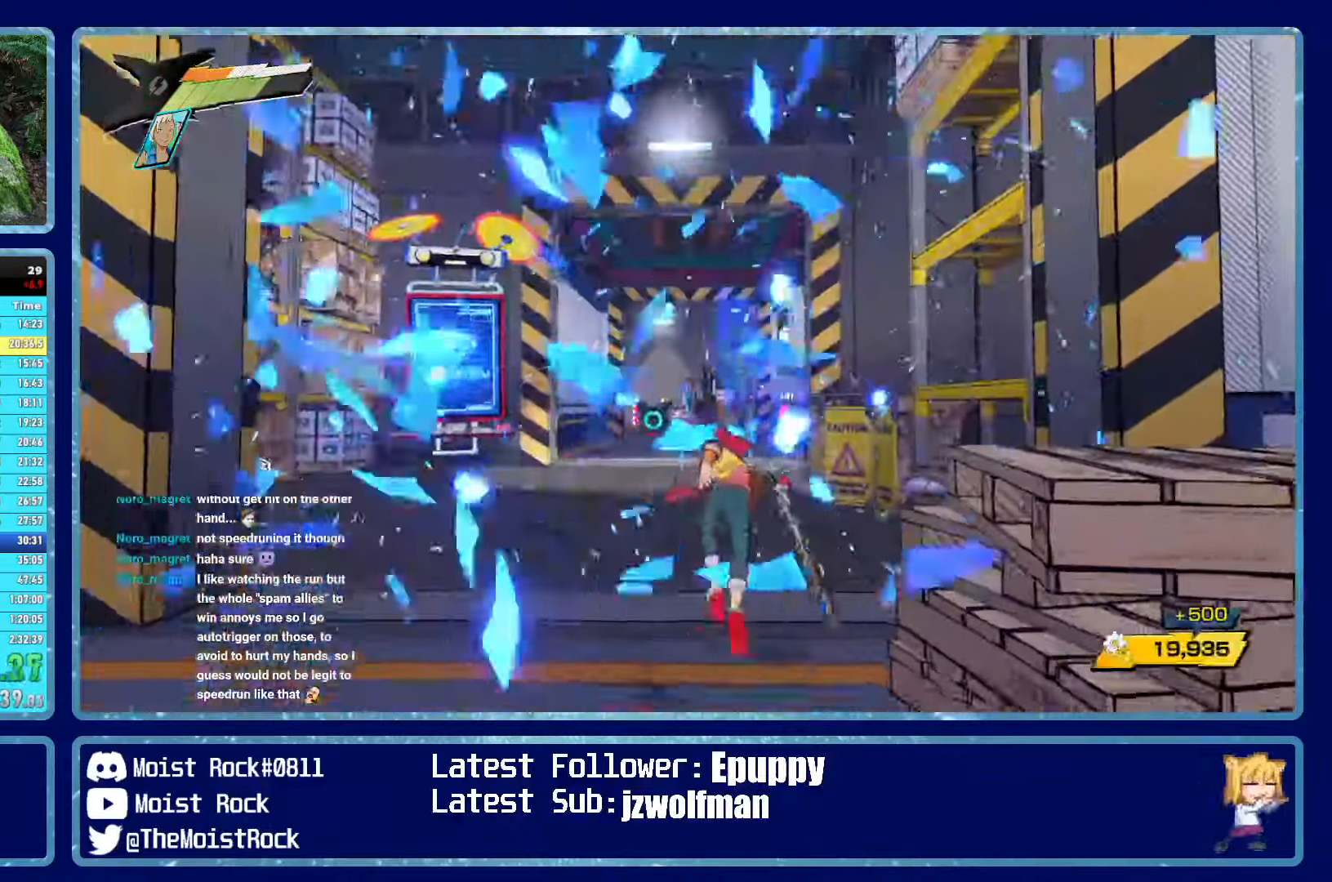
{"buttons": [], "left_stick": "up", "right_stick": "center", "events": [[183, "R1", "down"], [283, "R1", "up"]]}
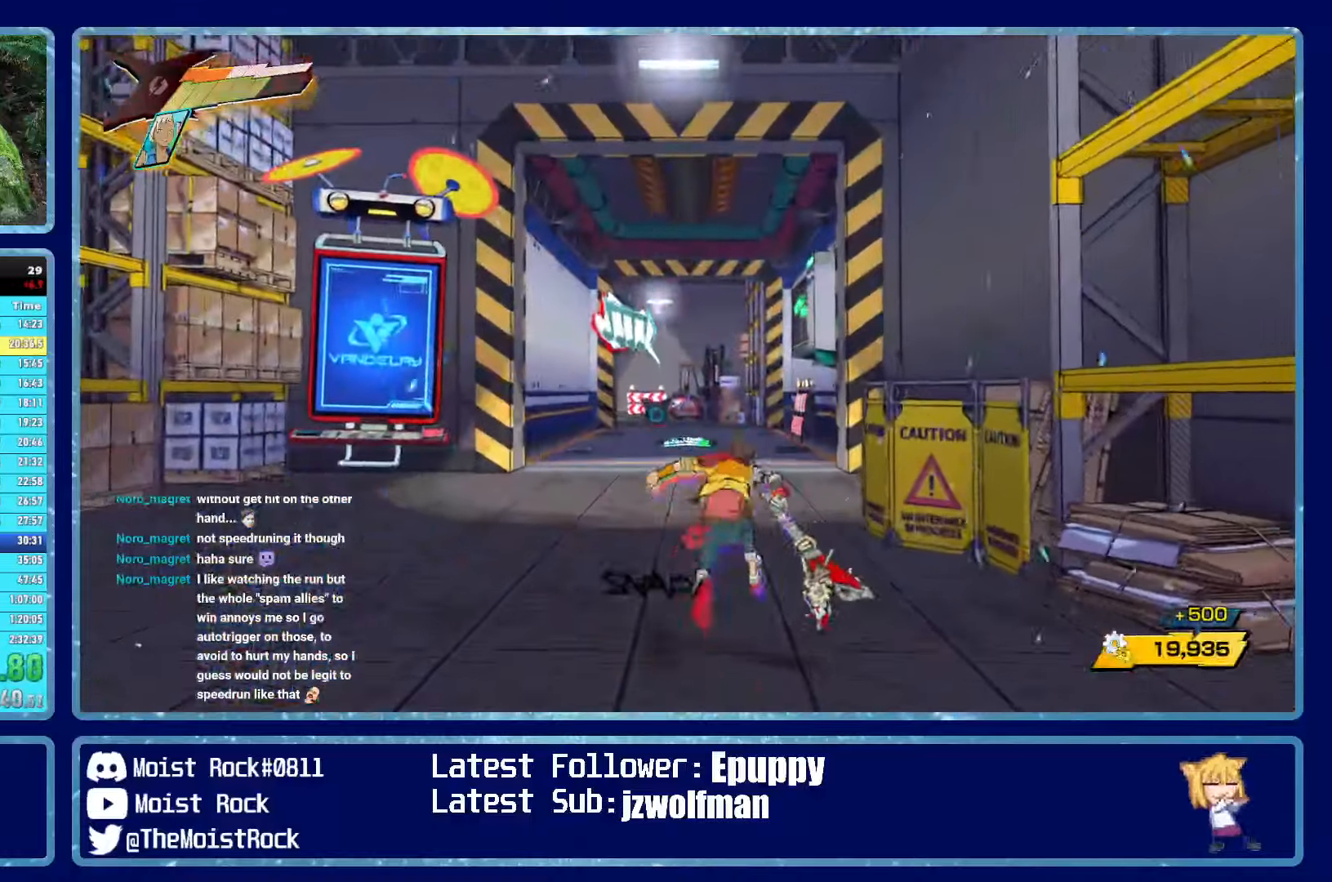
{"buttons": [], "left_stick": "up", "right_stick": "center", "events": [[117, "R1", "down"], [217, "R1", "up"]]}
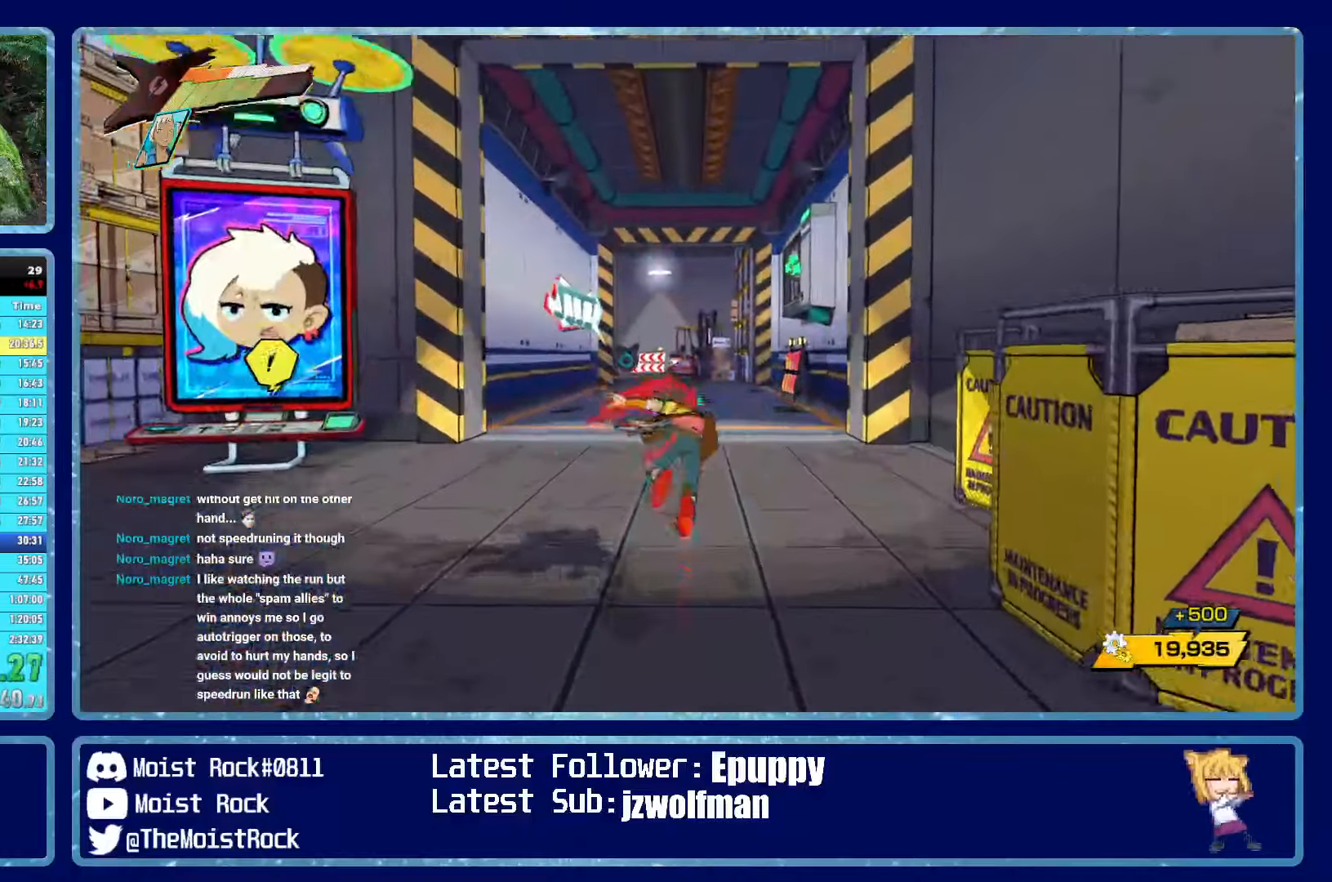
{"buttons": [], "left_stick": "up", "right_stick": "center", "events": [[33, "R1", "down"], [167, "R1", "up"], [167, "X", "down"], [267, "X", "up"]]}
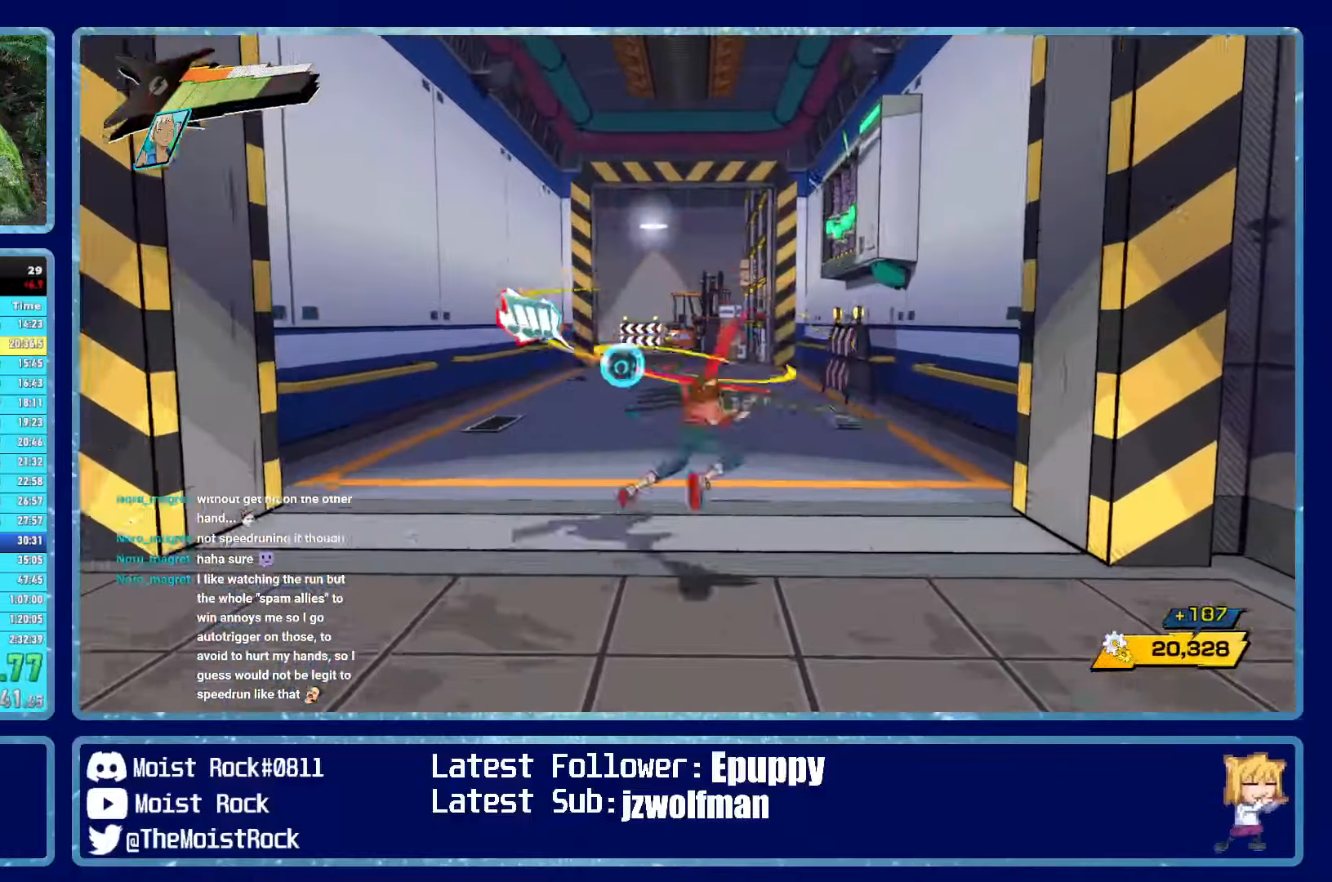
{"buttons": [], "left_stick": "up", "right_stick": "center", "events": [[17, "R1", "down"], [117, "R1", "up"], [417, "R1", "down"], [500, "R1", "up"]]}
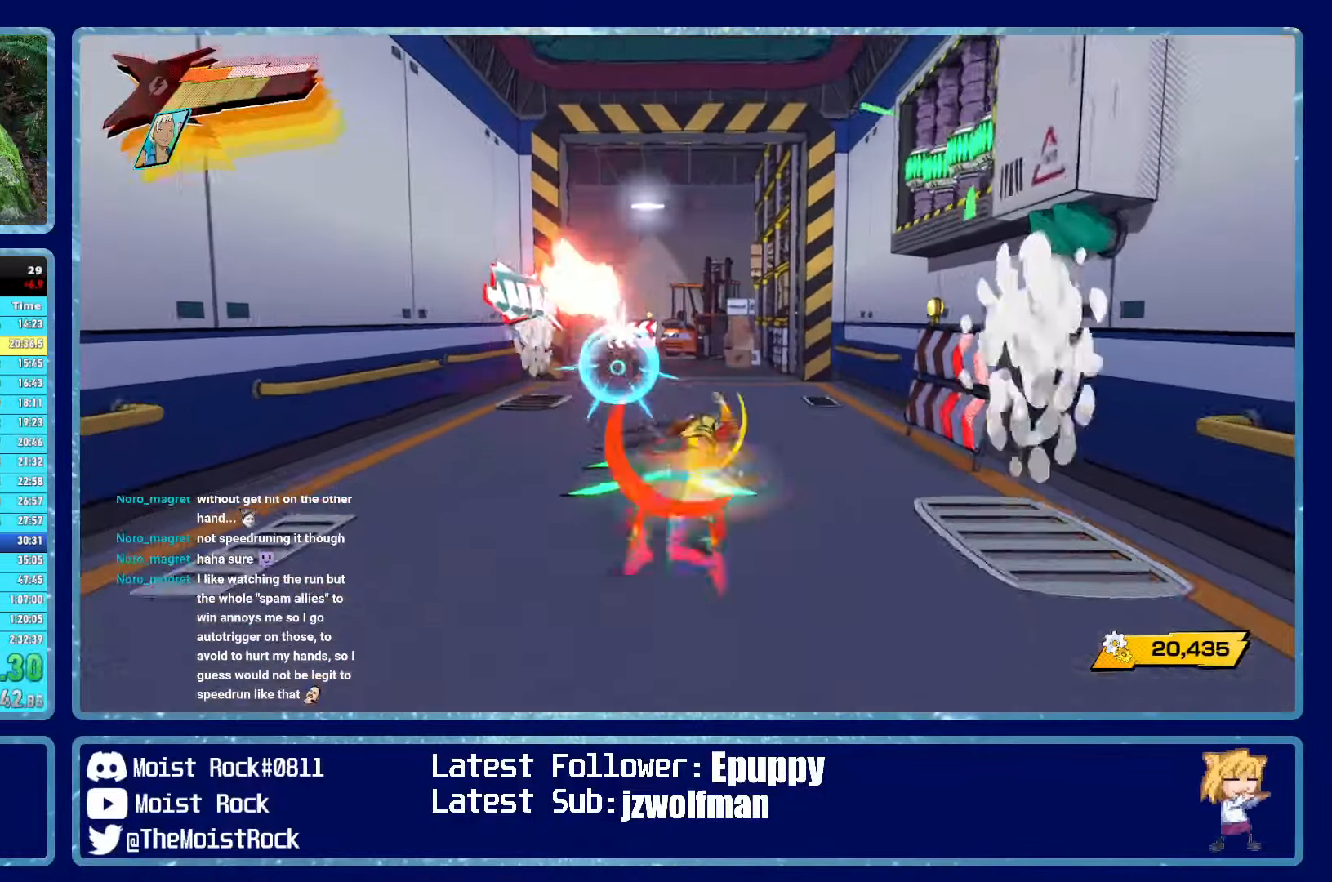
{"buttons": ["X"], "left_stick": "up", "right_stick": "center", "events": [[17, "right_stick", "left"], [100, "right_stick", "center"], [333, "R1", "down"], [467, "X", "down"], [483, "R1", "up"]]}
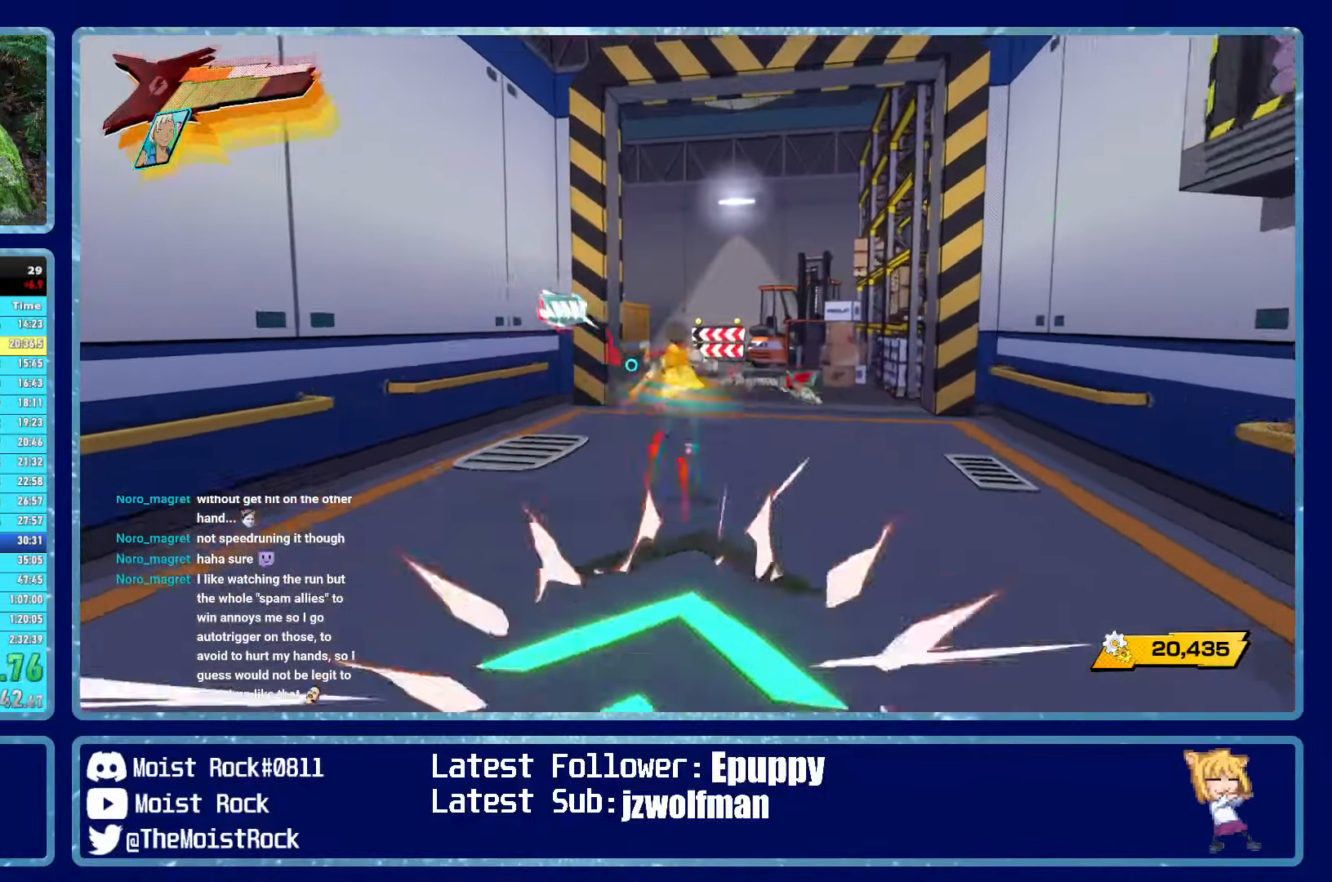
{"buttons": [], "left_stick": "up", "right_stick": "center", "events": [[67, "X", "up"], [300, "R1", "down"], [417, "R1", "up"]]}
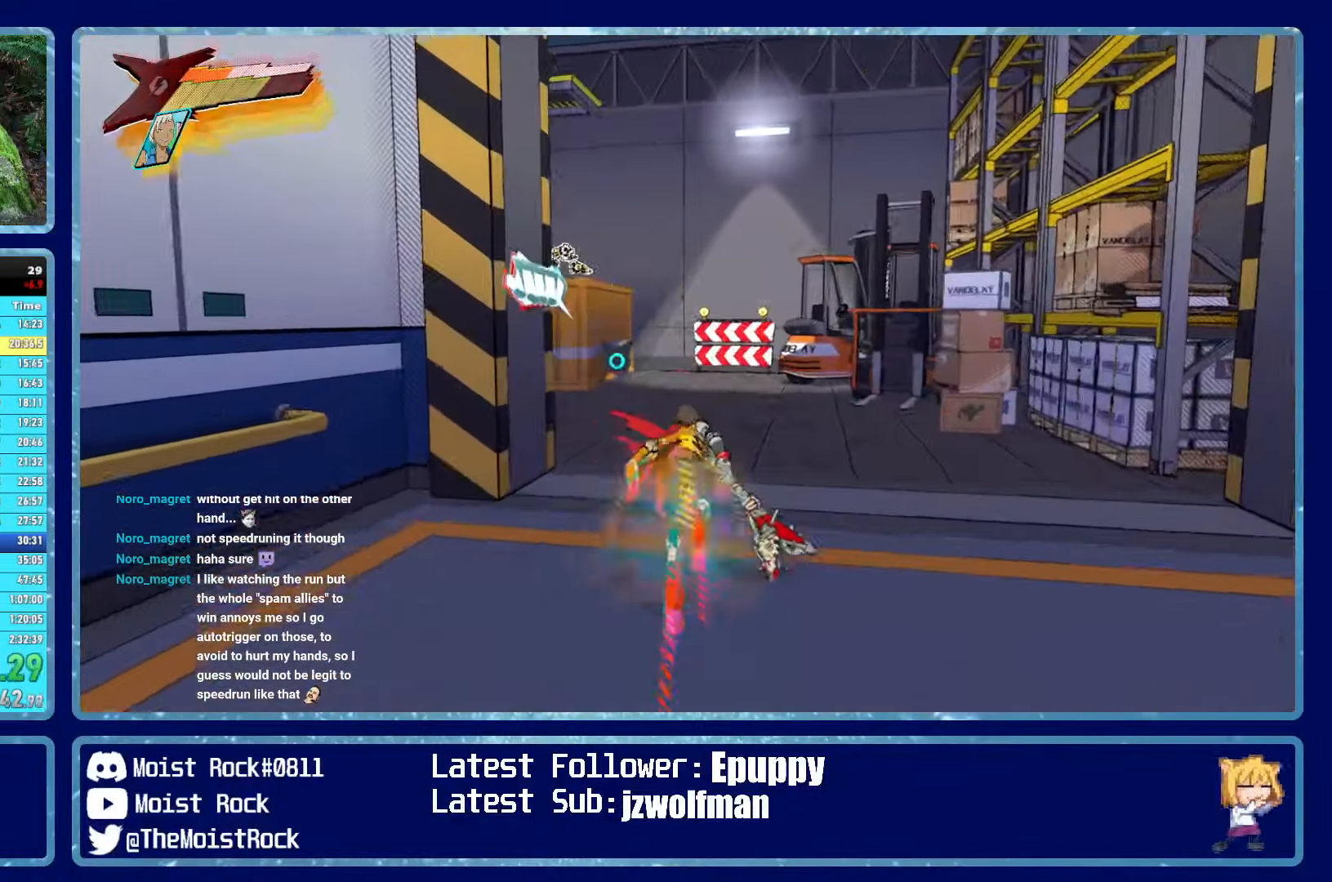
{"buttons": [], "left_stick": "up", "right_stick": "center", "events": [[167, "right_stick", "left"], [183, "R1", "down"], [317, "R1", "up"], [350, "right_stick", "center"]]}
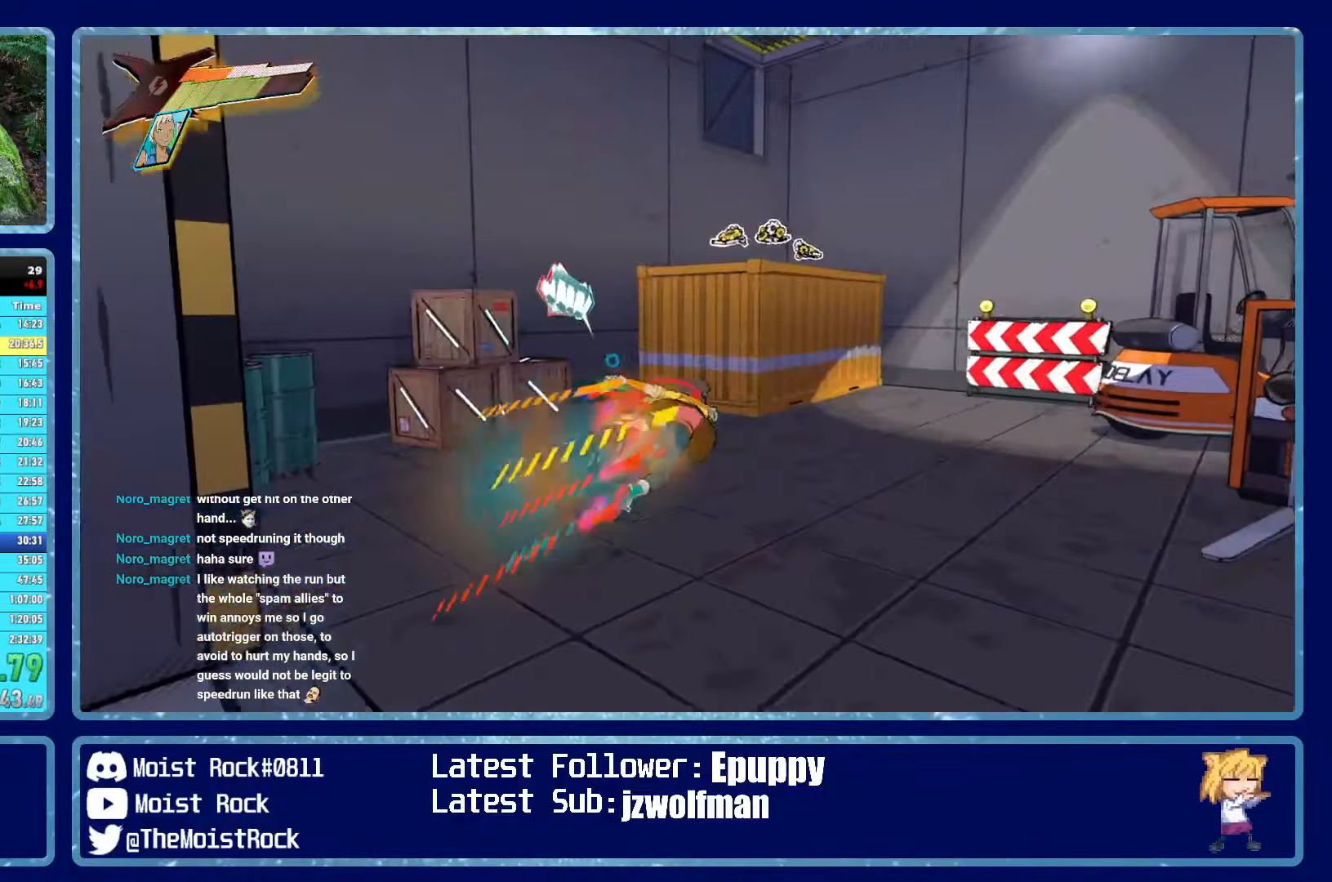
{"buttons": [], "left_stick": "up", "right_stick": "center", "events": [[200, "A", "down"], [483, "A", "up"]]}
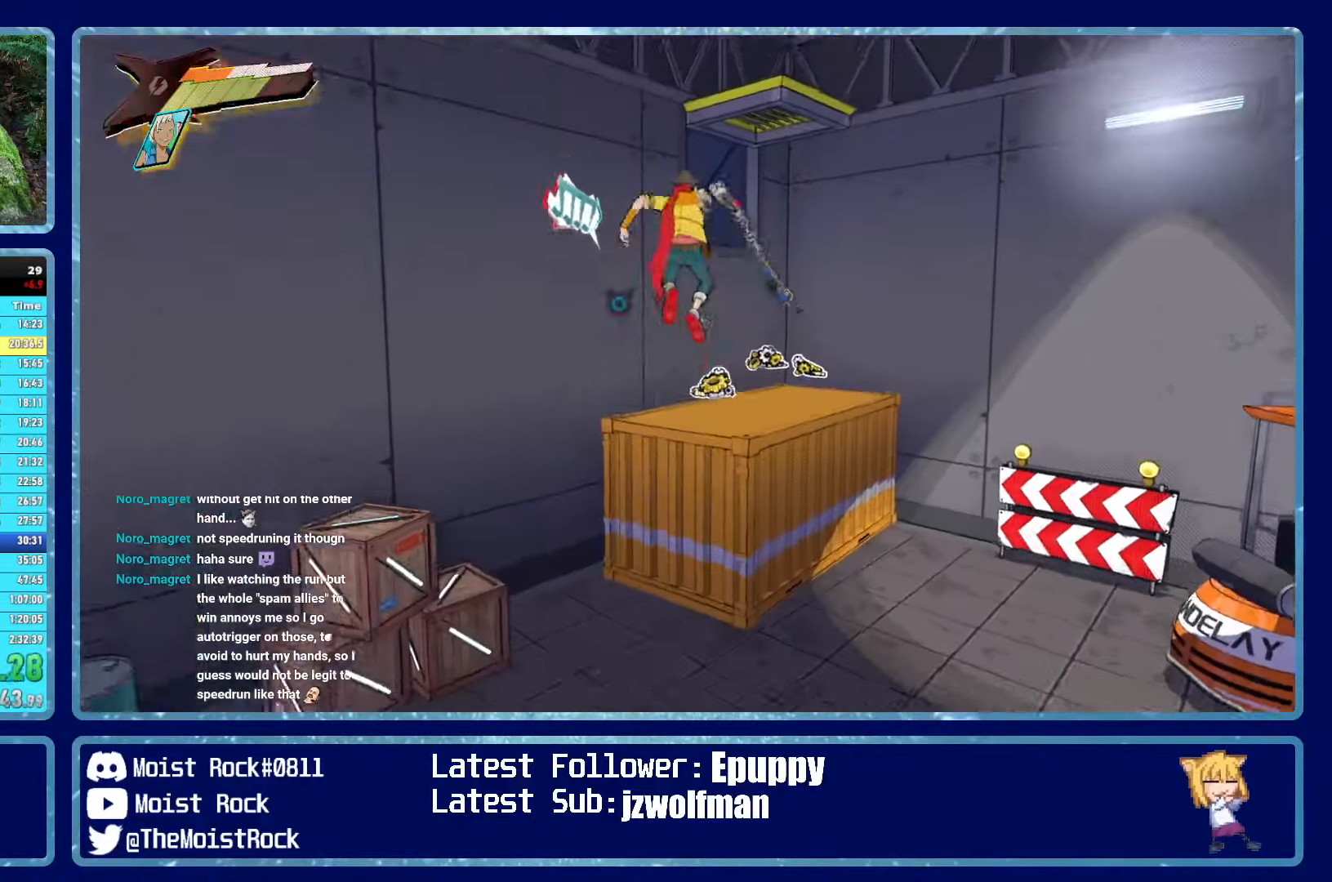
{"buttons": [], "left_stick": "up-right", "right_stick": "center", "events": [[50, "R1", "down"], [183, "R1", "up"], [300, "left_stick", "up-right"]]}
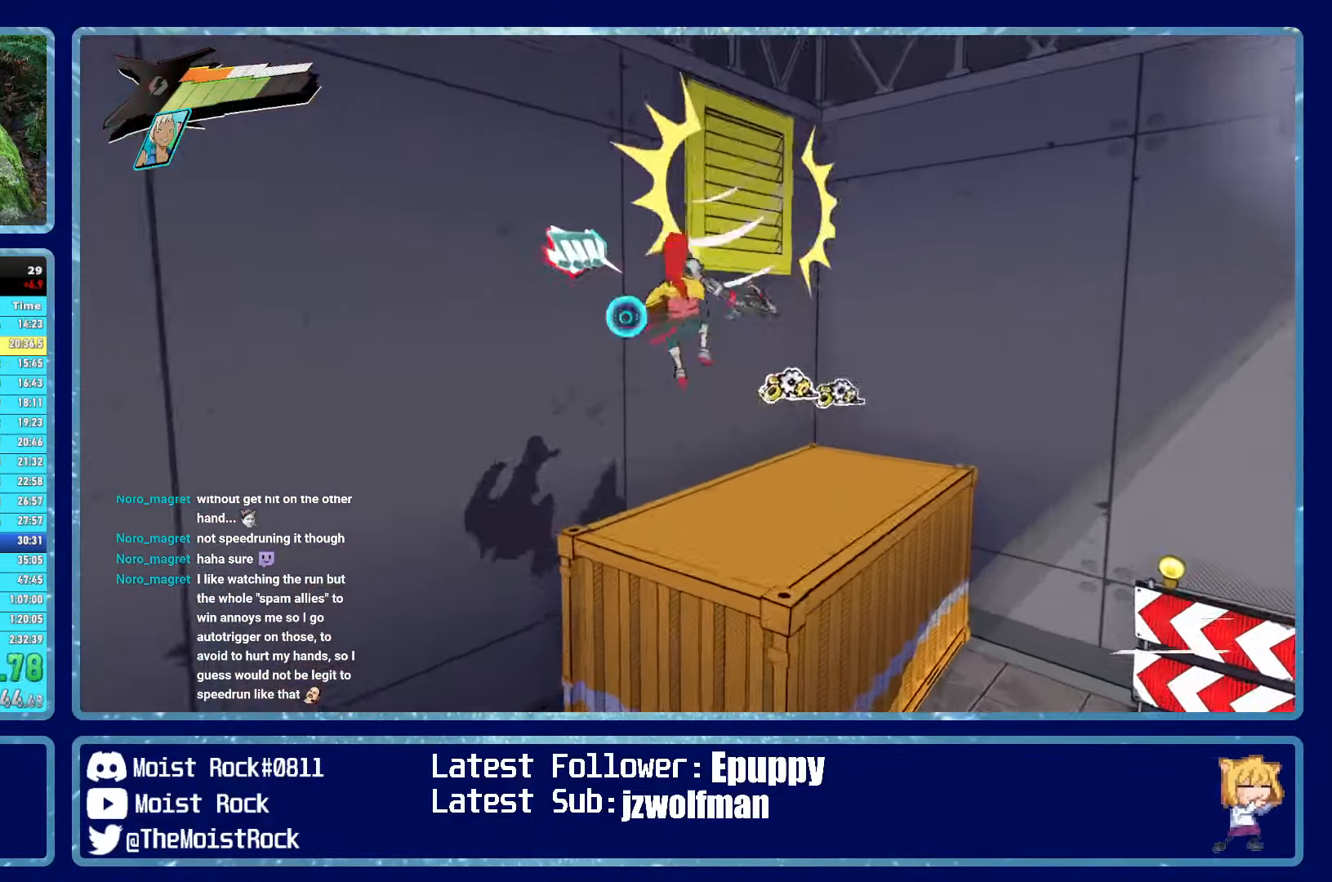
{"buttons": [], "left_stick": "right", "right_stick": "center", "events": [[150, "right_stick", "left"], [250, "left_stick", "right"], [383, "right_stick", "center"]]}
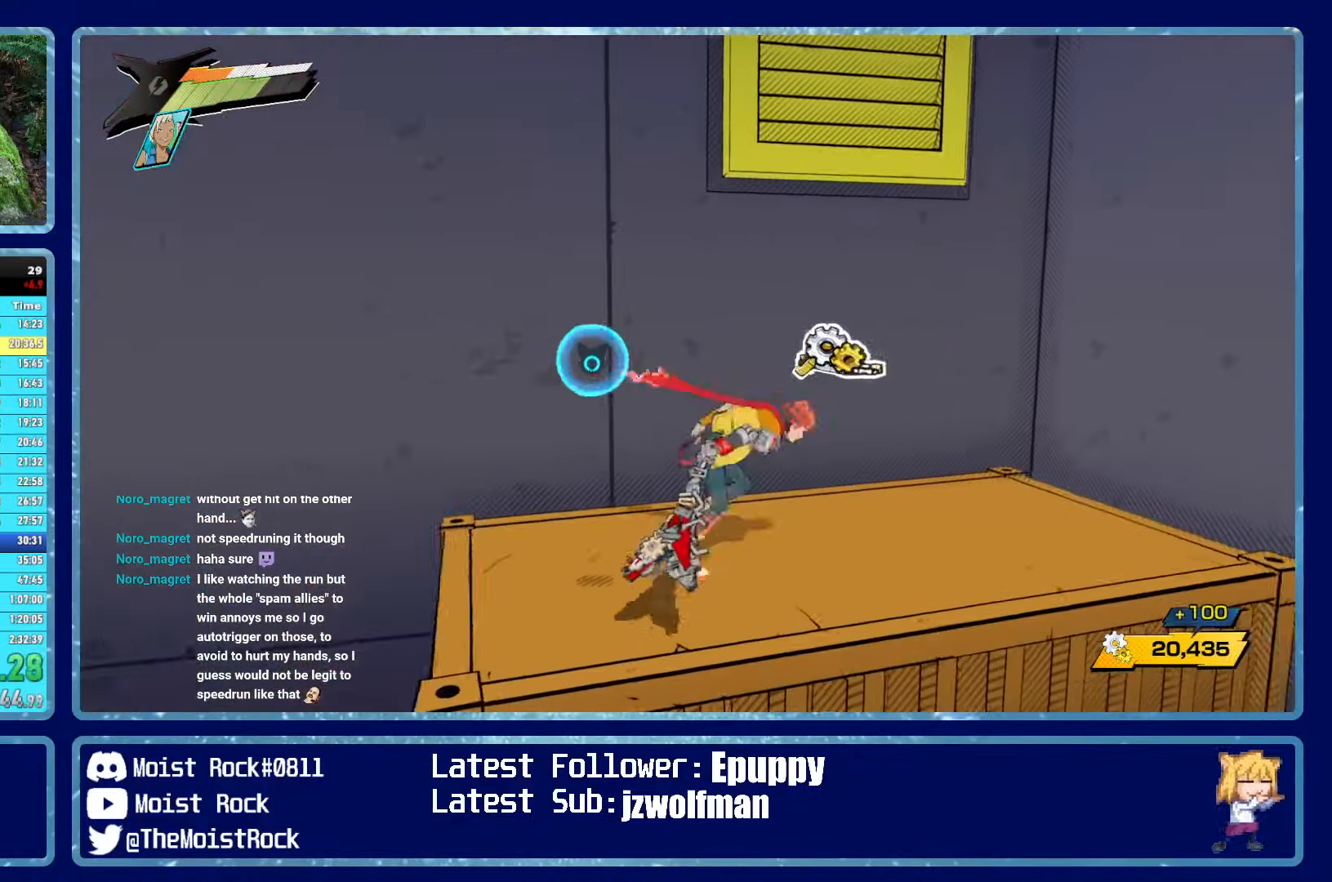
{"buttons": [], "left_stick": "center", "right_stick": "center", "events": [[117, "left_stick", "up-right"], [217, "right_stick", "left"], [317, "left_stick", "center"], [317, "right_stick", "center"]]}